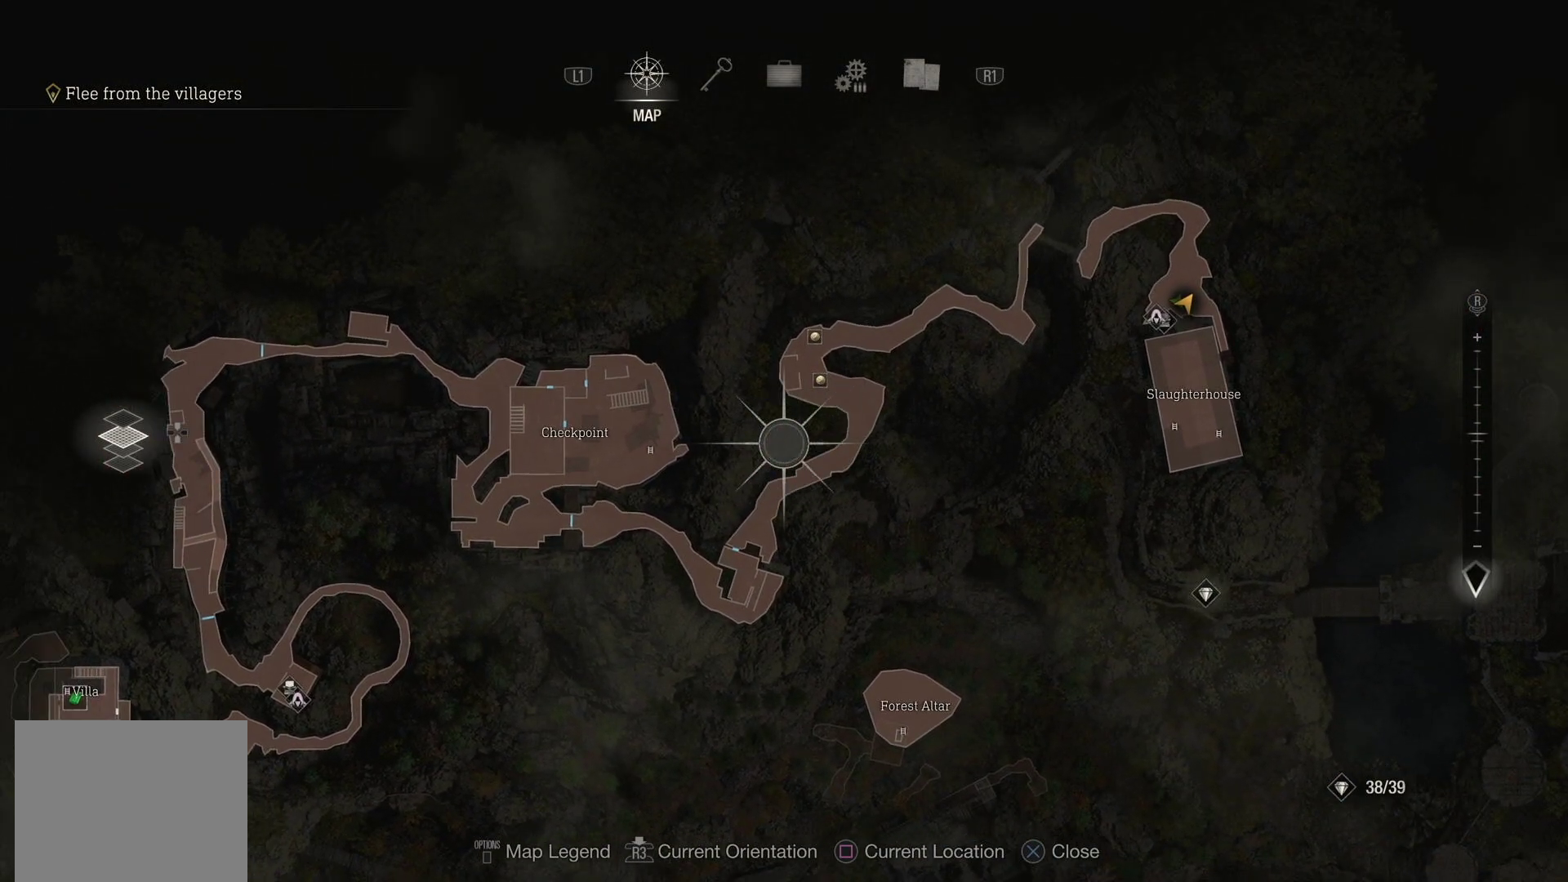
Gameplay with a controller (PlayStation layout); each line is a JSON object with the inputs held at the frame after it. "events" lists button and stick changes between this image and that frame as [ms after this image, input, new state], when the widget could be followed in between.
{"buttons": [], "left_stick": "up", "right_stick": "center", "events": [[50, "left_stick", "center"], [500, "left_stick", "up"]]}
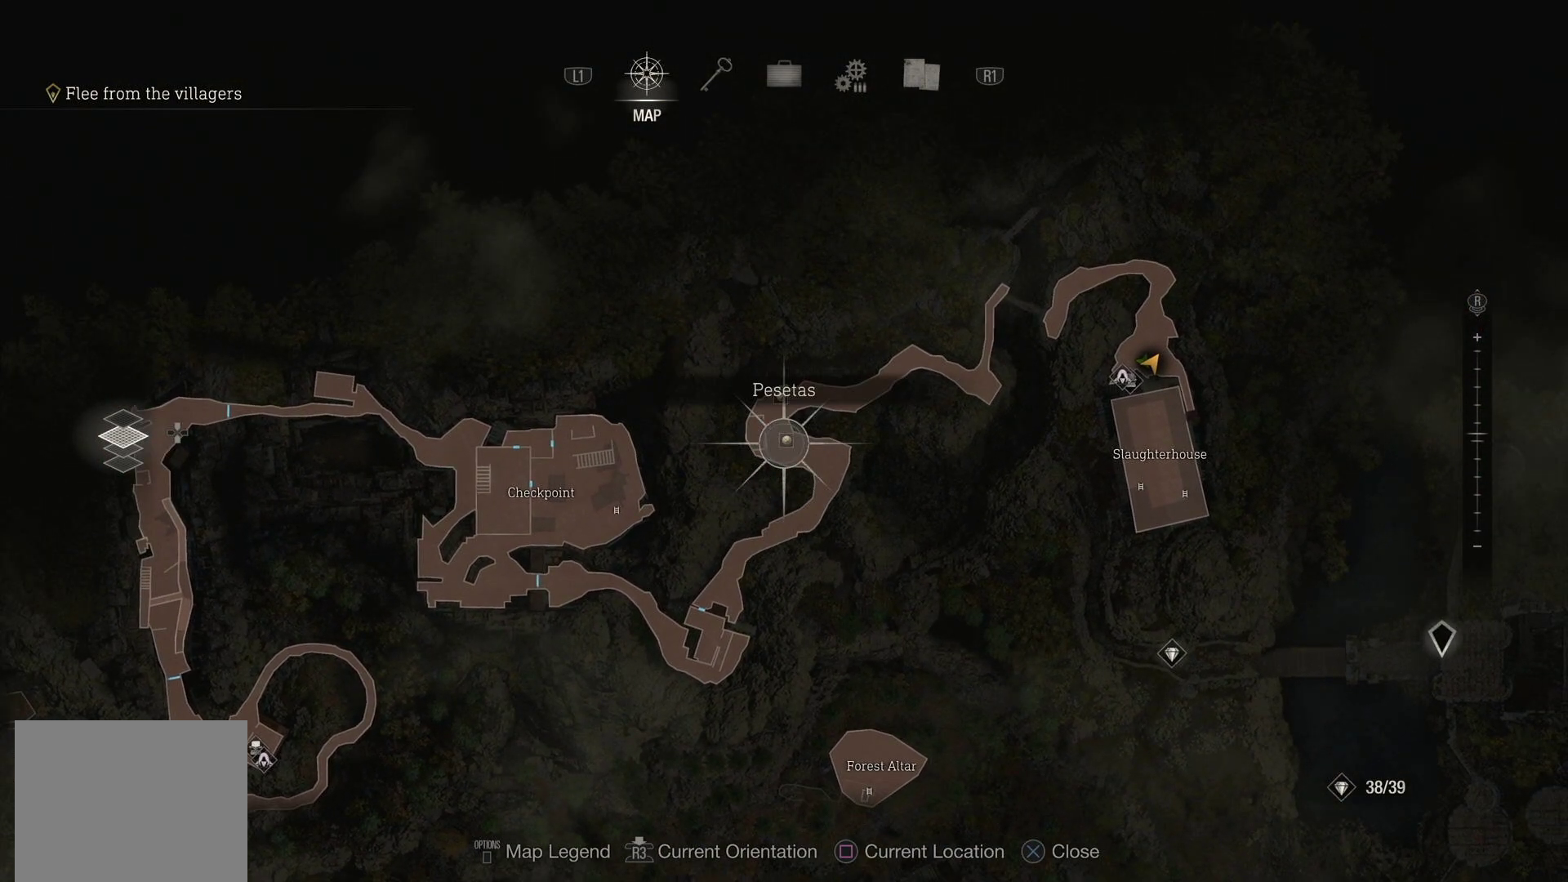
{"buttons": [], "left_stick": "down", "right_stick": "center", "events": [[133, "left_stick", "center"], [283, "left_stick", "down"]]}
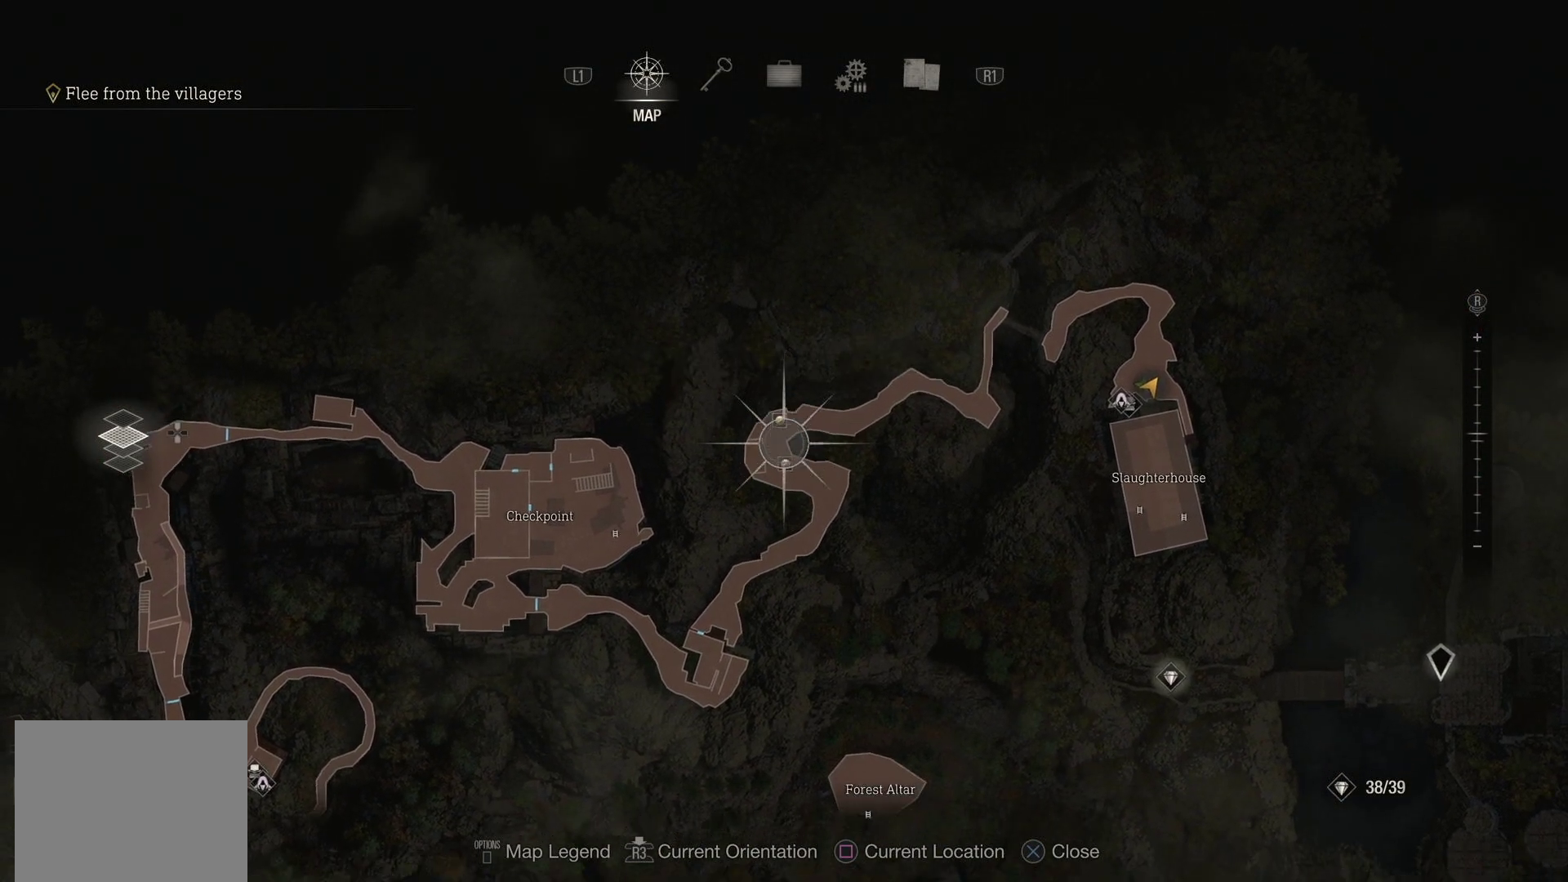
{"buttons": [], "left_stick": "center", "right_stick": "center", "events": [[217, "left_stick", "center"]]}
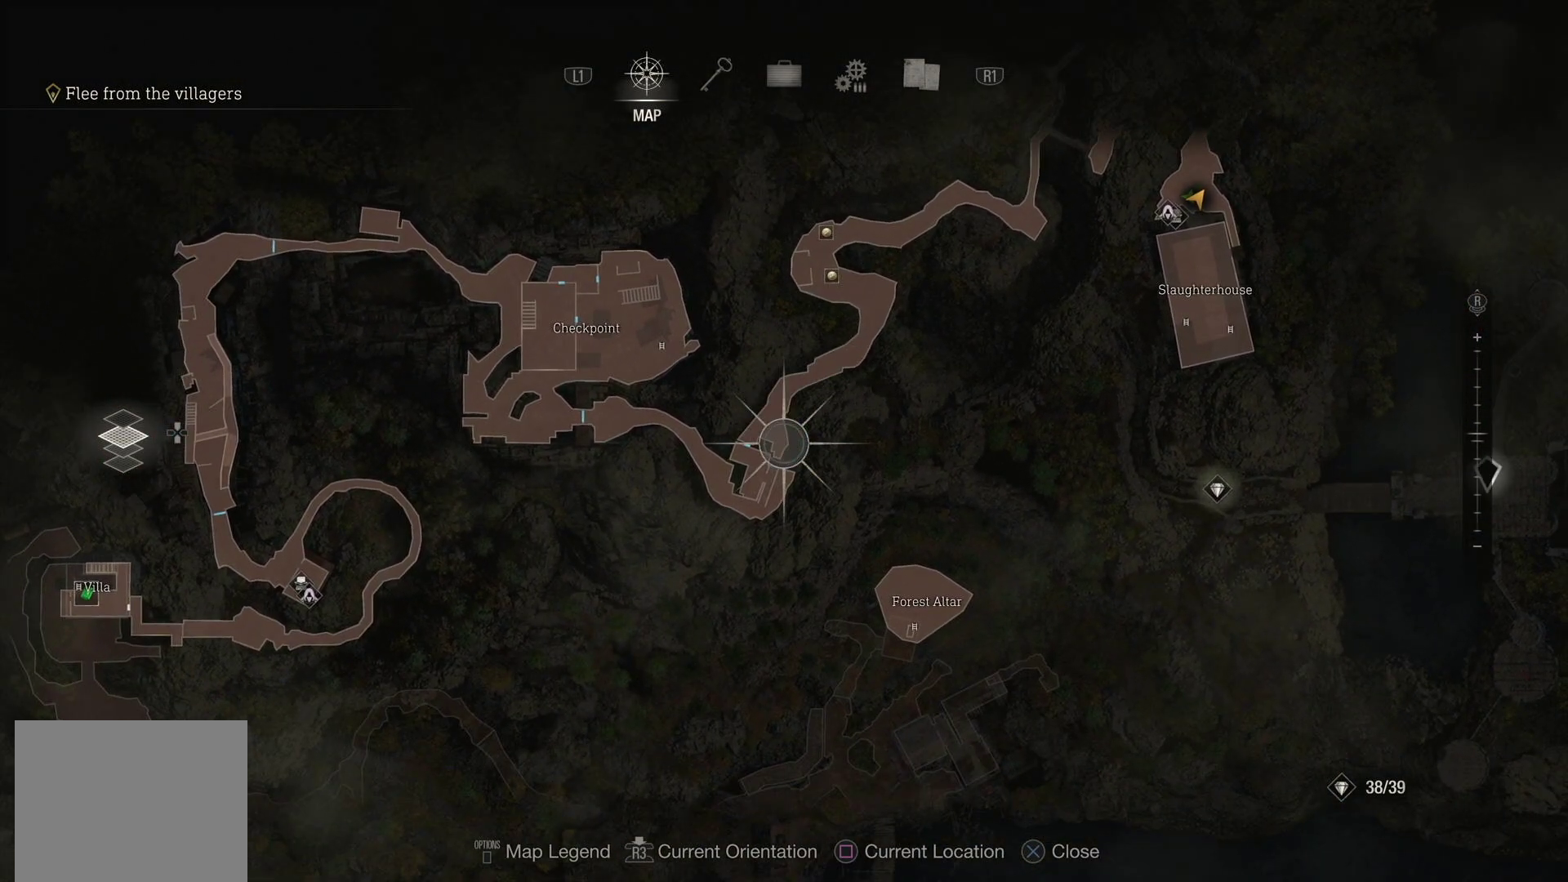
{"buttons": [], "left_stick": "down-left", "right_stick": "up", "events": [[33, "left_stick", "up"], [117, "left_stick", "center"], [350, "right_stick", "up"], [383, "left_stick", "down-left"]]}
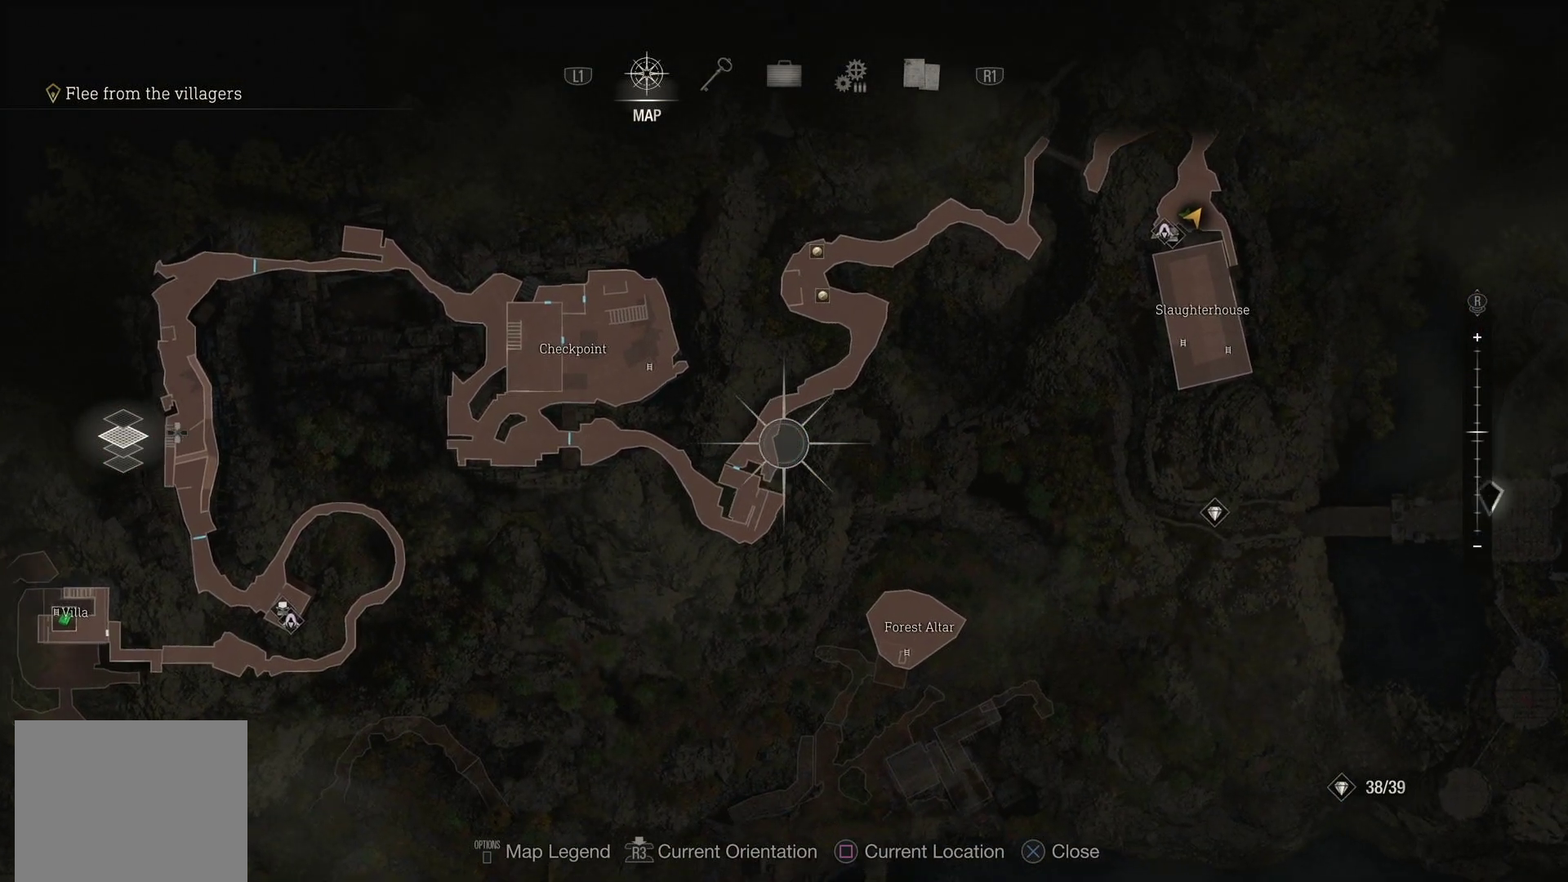
{"buttons": [], "left_stick": "center", "right_stick": "center", "events": [[83, "left_stick", "center"], [250, "right_stick", "center"], [333, "left_stick", "up-right"], [433, "left_stick", "center"]]}
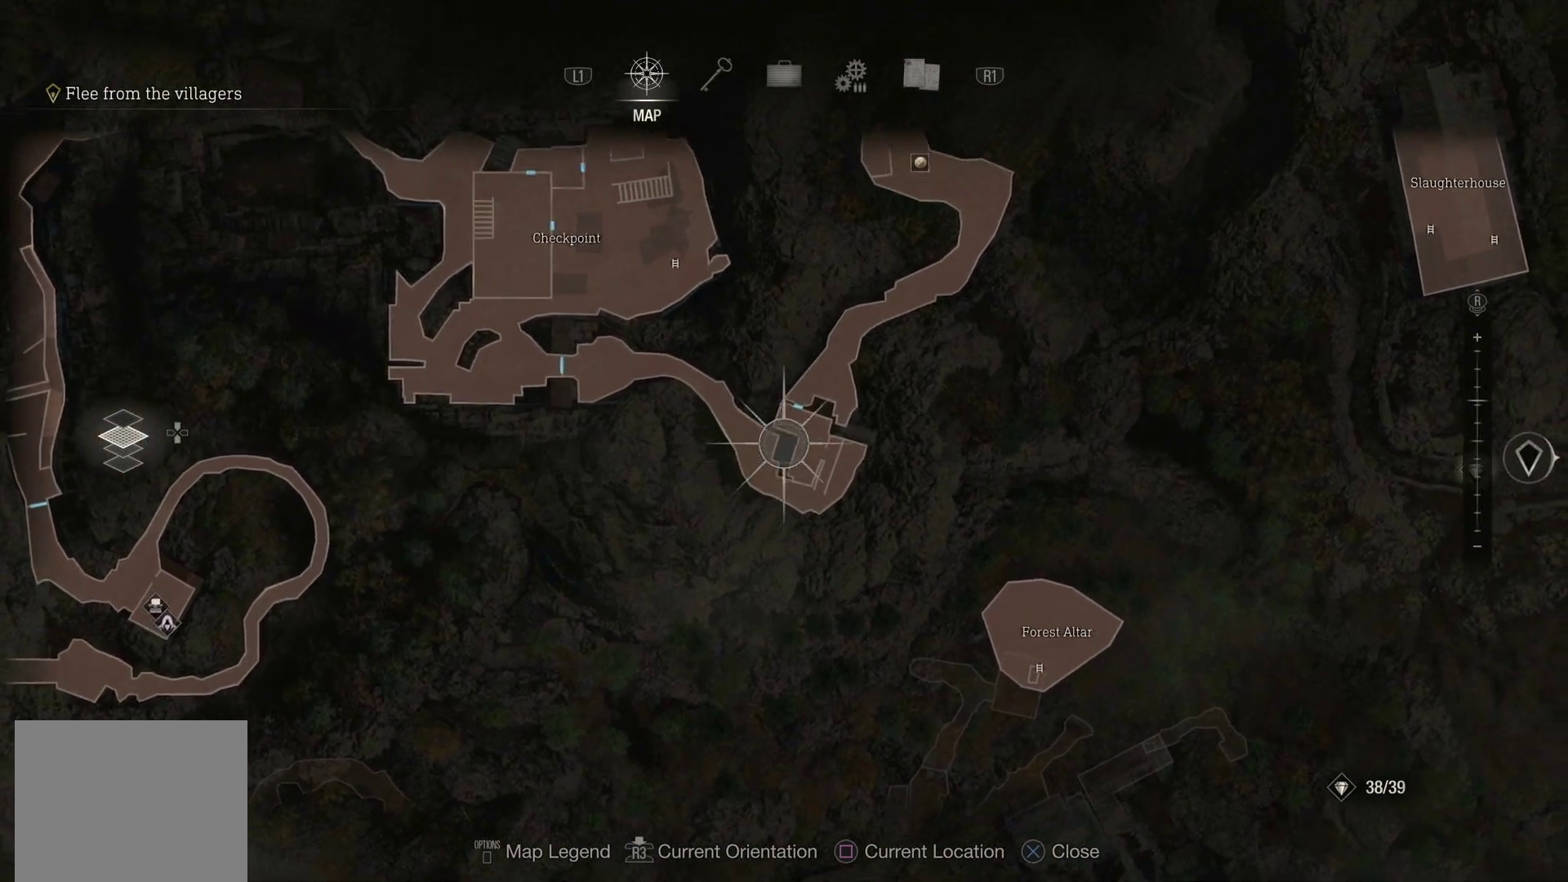
{"buttons": [], "left_stick": "center", "right_stick": "center", "events": []}
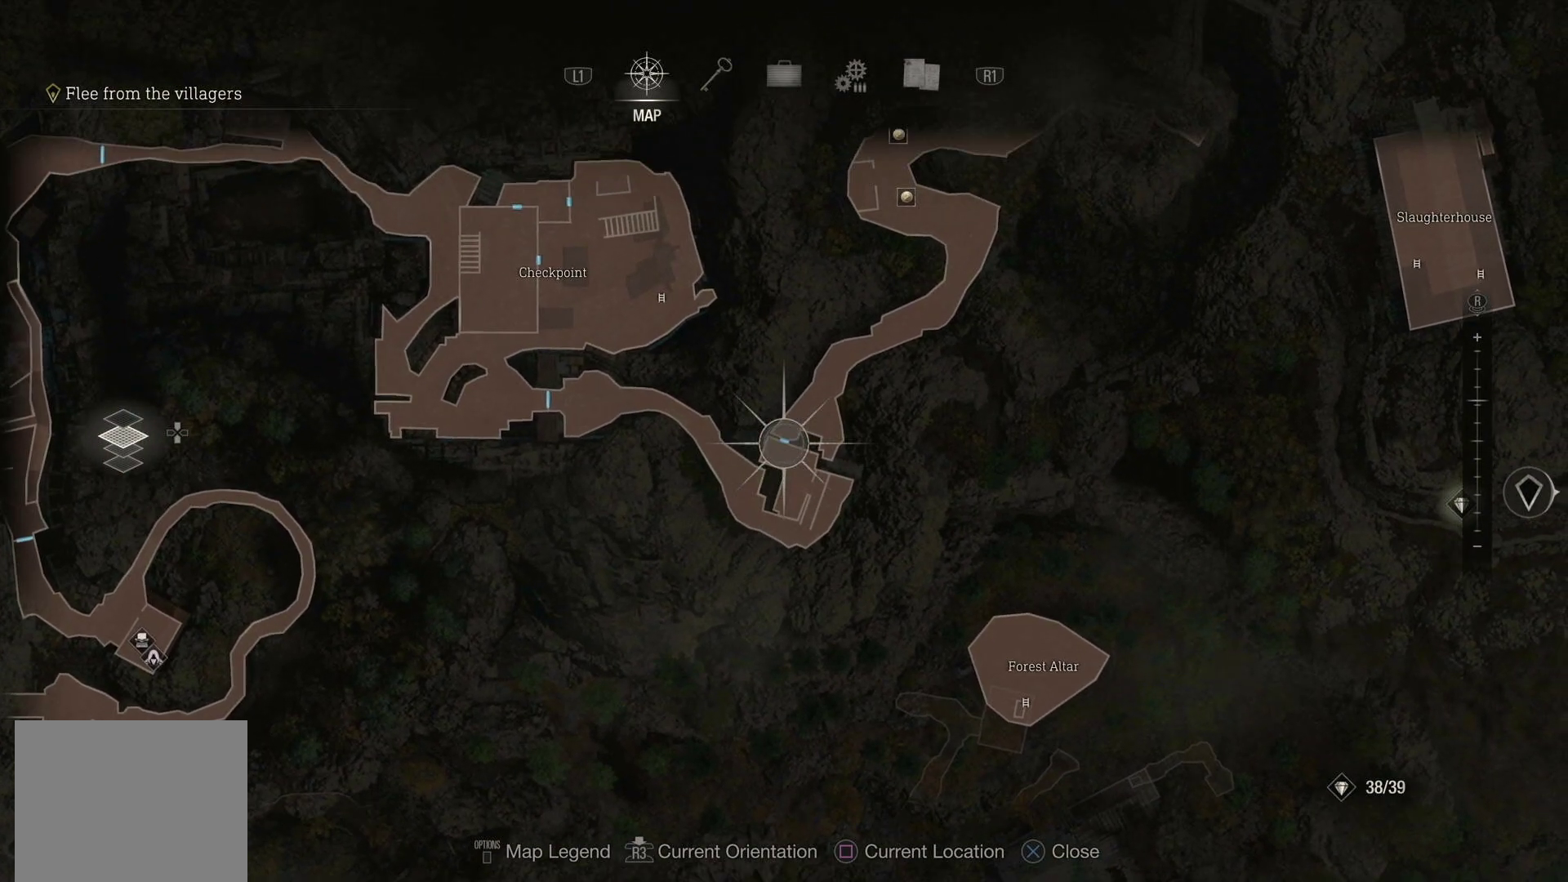
{"buttons": [], "left_stick": "up-right", "right_stick": "center", "events": [[450, "left_stick", "up-right"]]}
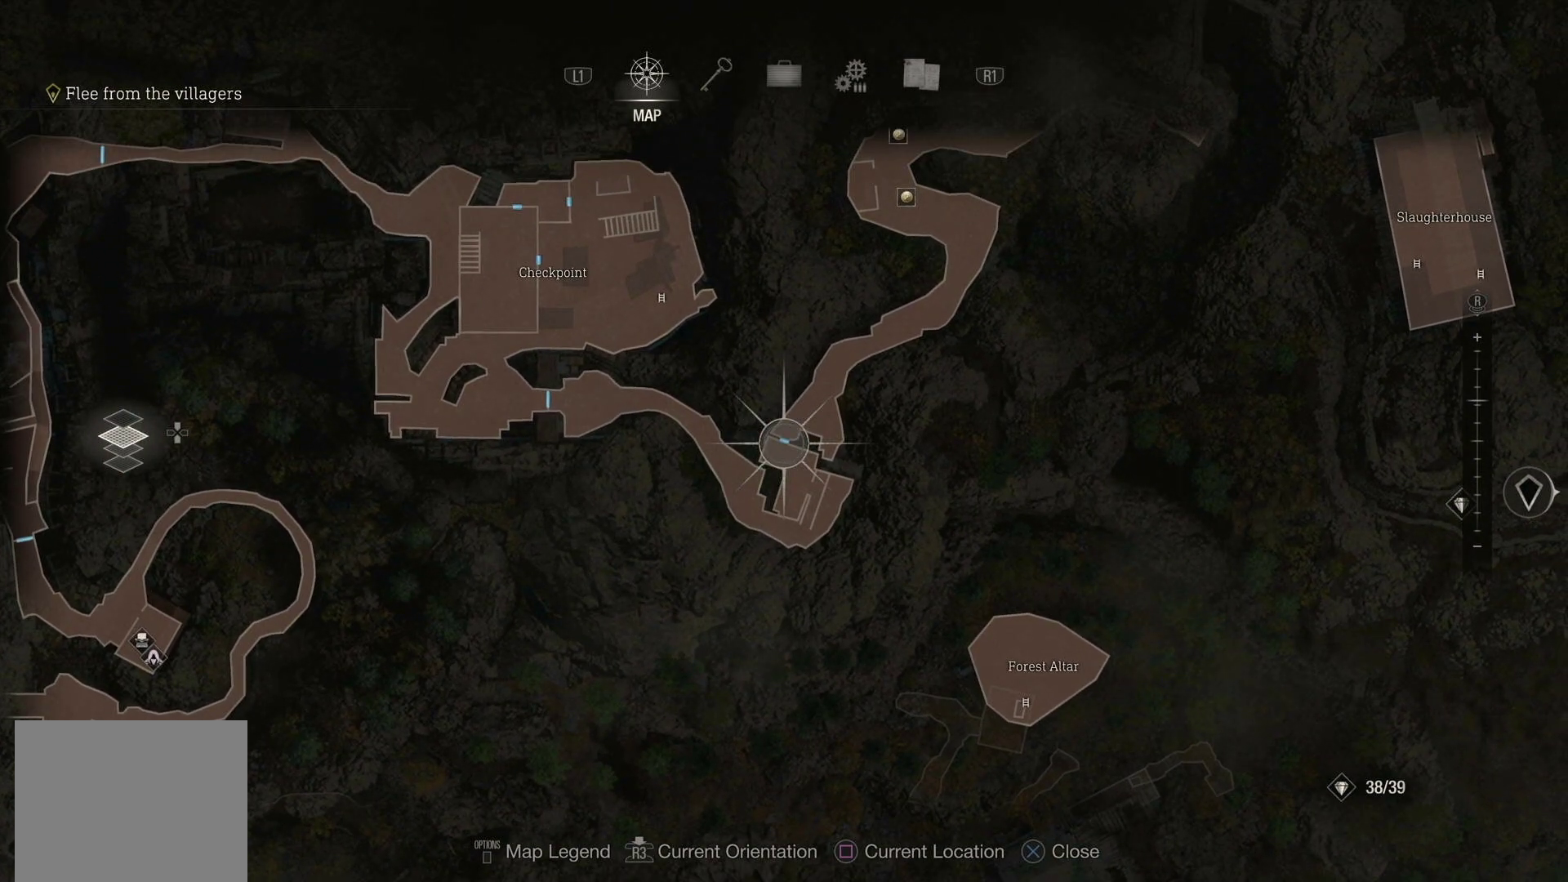
{"buttons": [], "left_stick": "up-right", "right_stick": "center", "events": []}
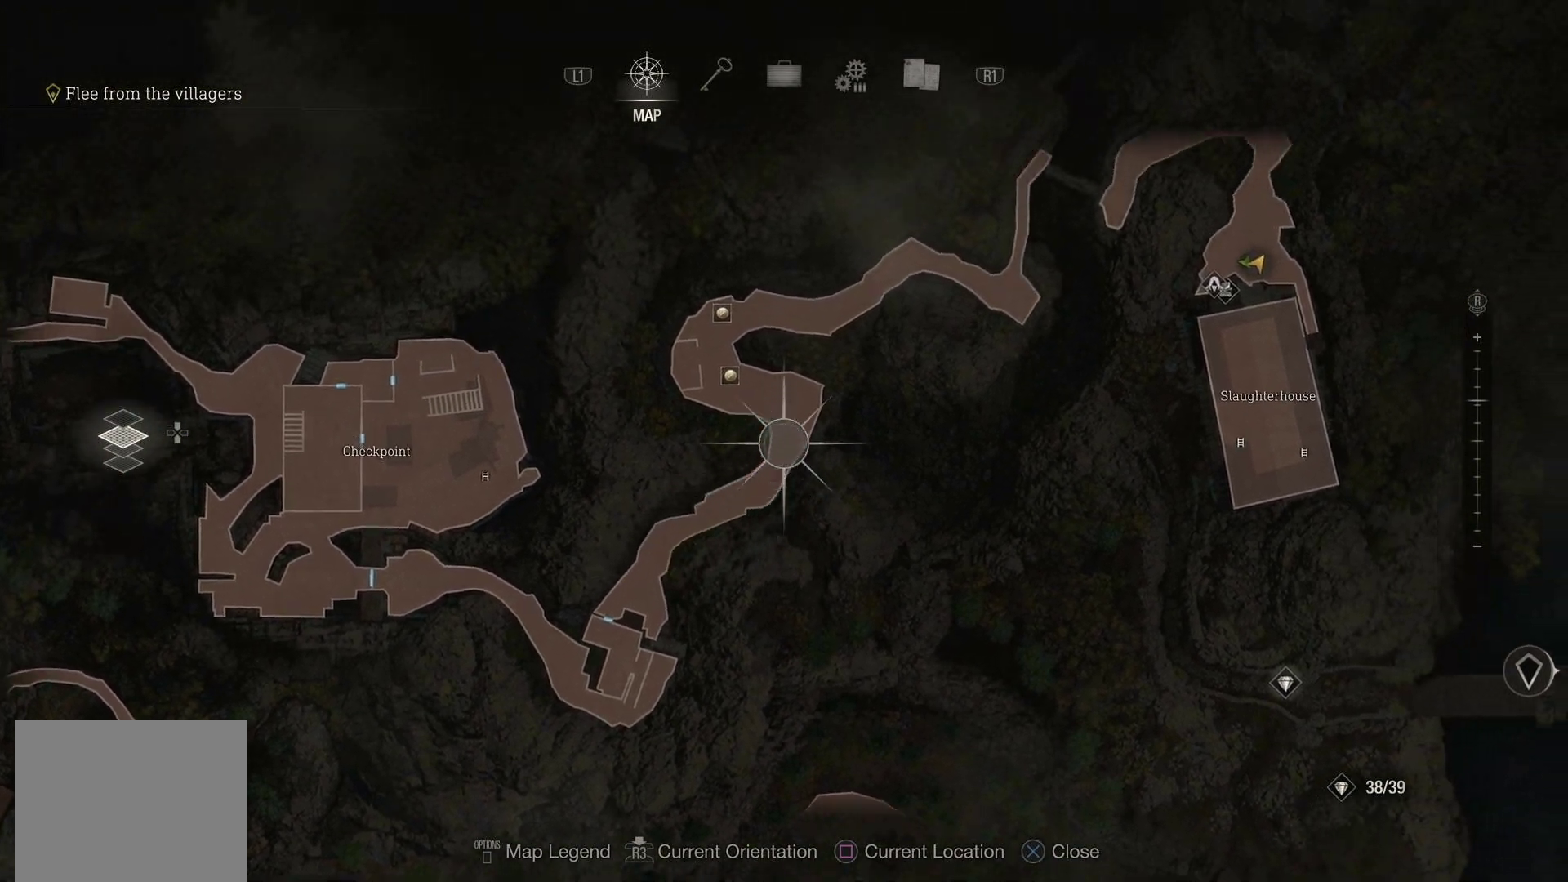
{"buttons": [], "left_stick": "center", "right_stick": "center", "events": [[333, "left_stick", "center"]]}
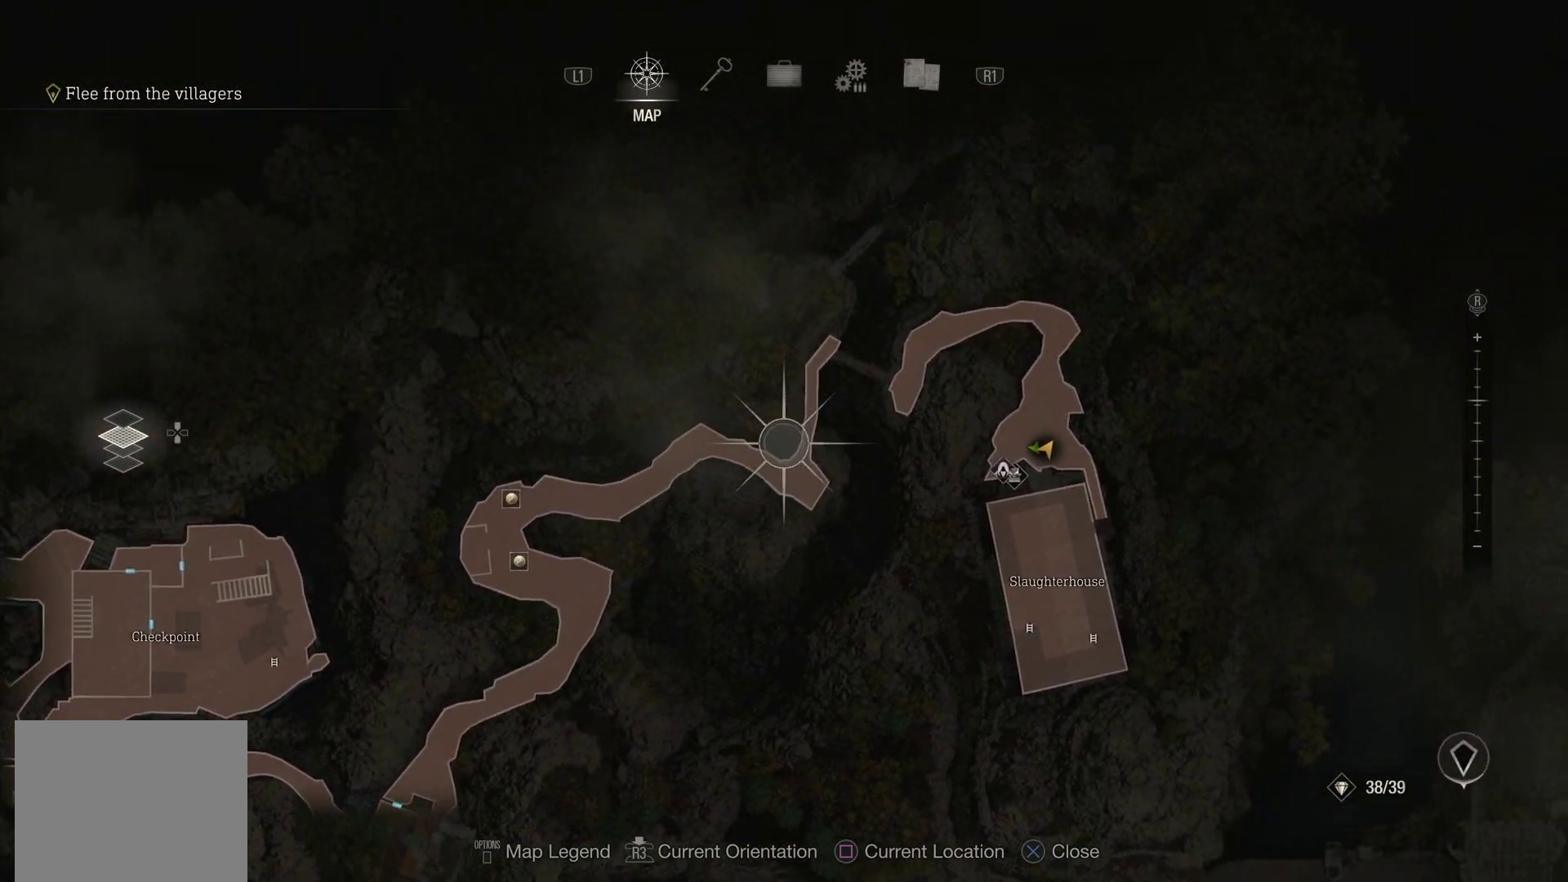
{"buttons": [], "left_stick": "down-right", "right_stick": "center", "events": [[17, "left_stick", "up-right"], [83, "right_stick", "up"], [250, "left_stick", "center"], [350, "right_stick", "center"], [500, "left_stick", "down-right"]]}
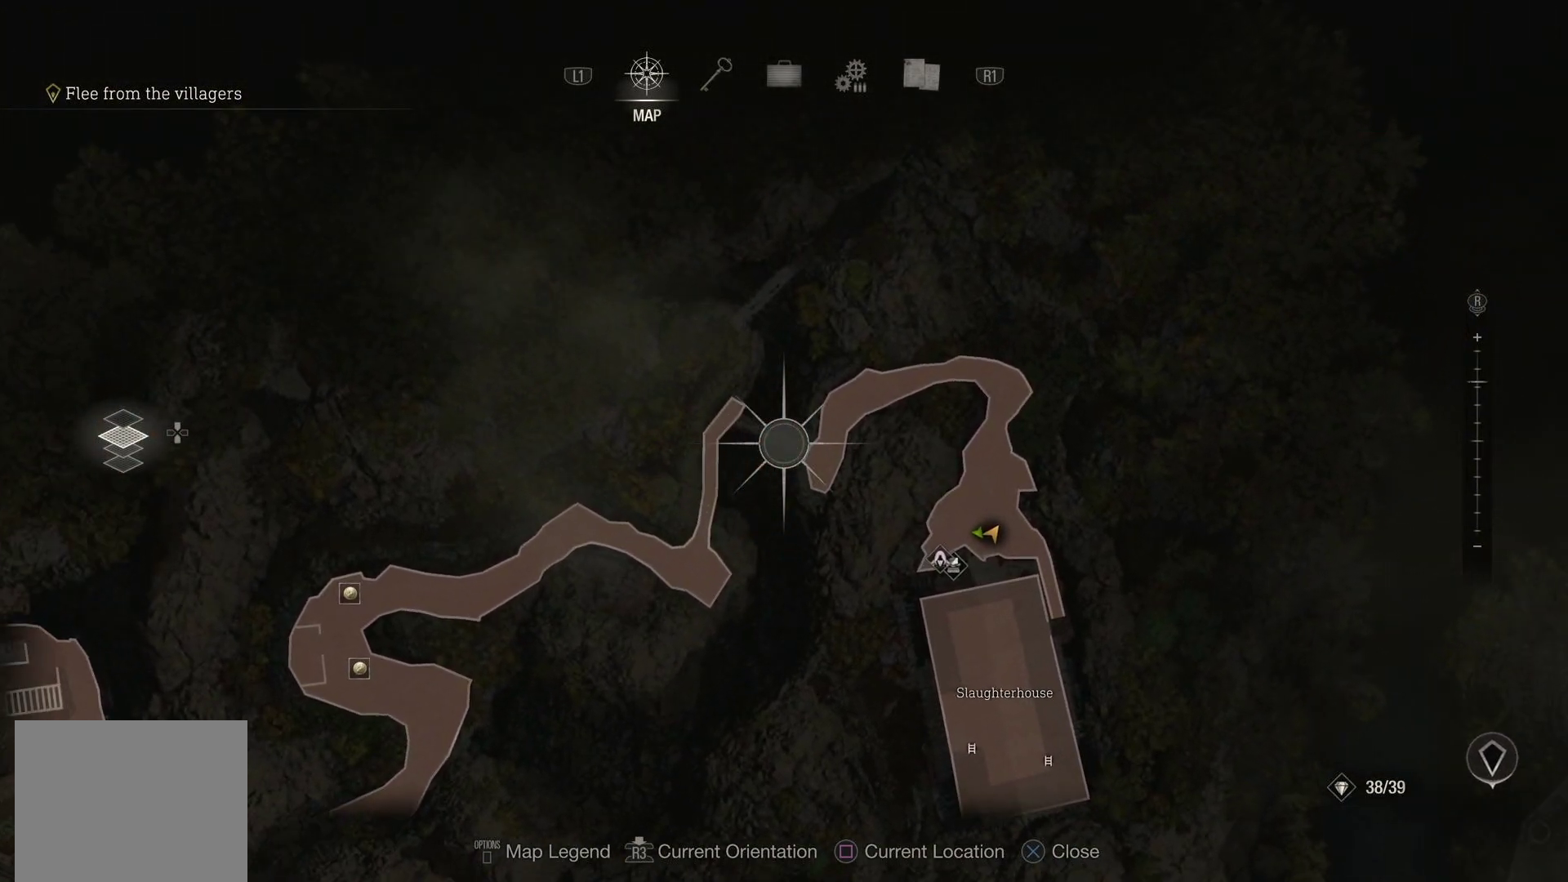
{"buttons": [], "left_stick": "up-right", "right_stick": "center", "events": [[150, "left_stick", "center"], [317, "left_stick", "up-right"]]}
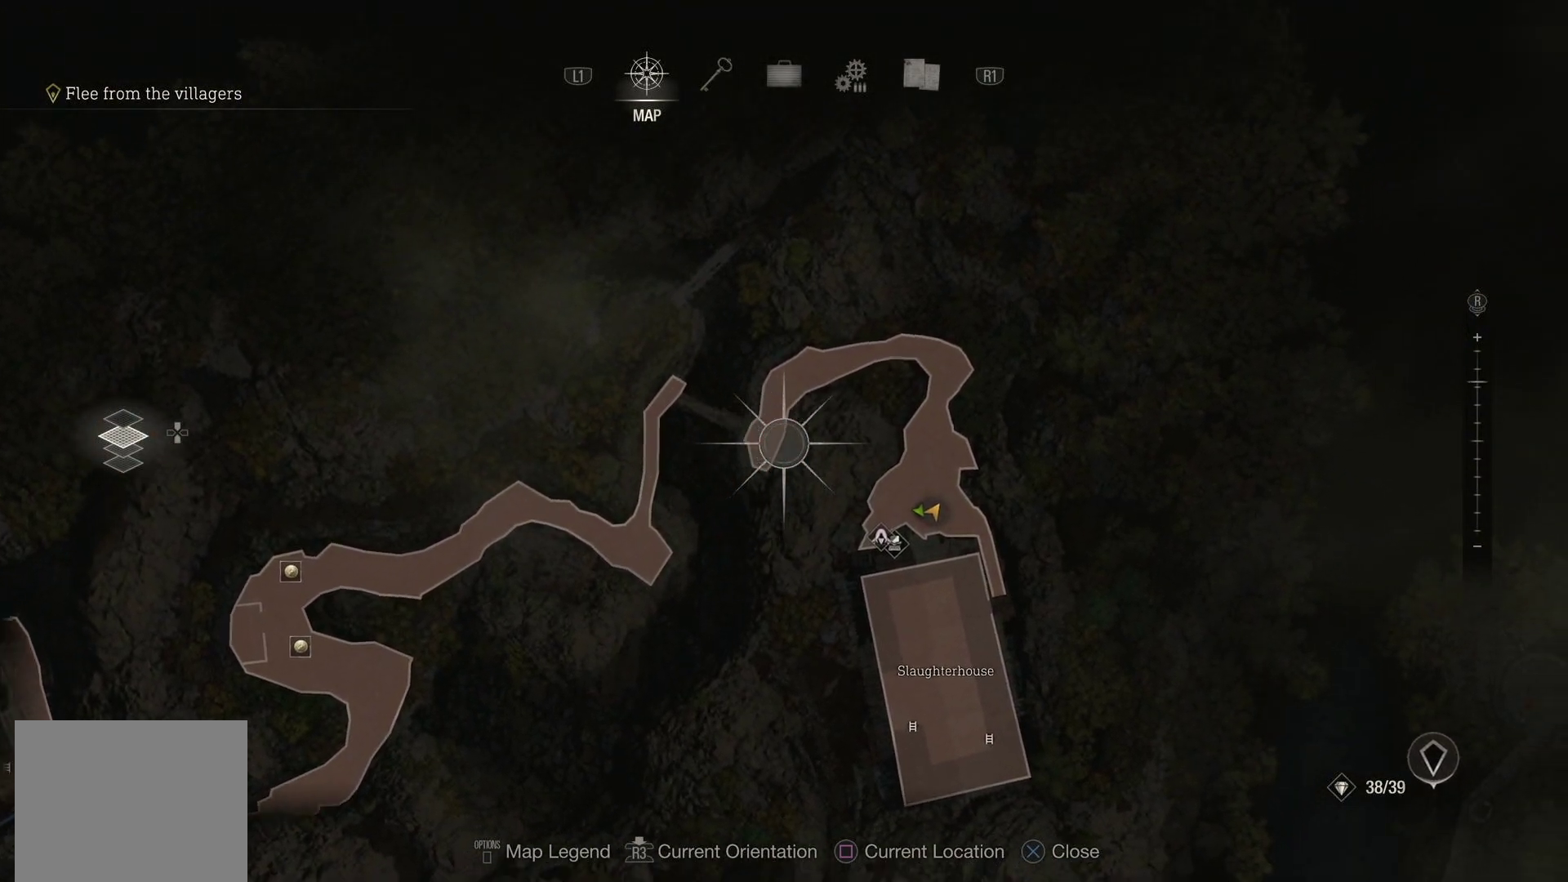
{"buttons": [], "left_stick": "center", "right_stick": "center", "events": [[217, "left_stick", "down-right"], [300, "left_stick", "down"], [467, "left_stick", "center"]]}
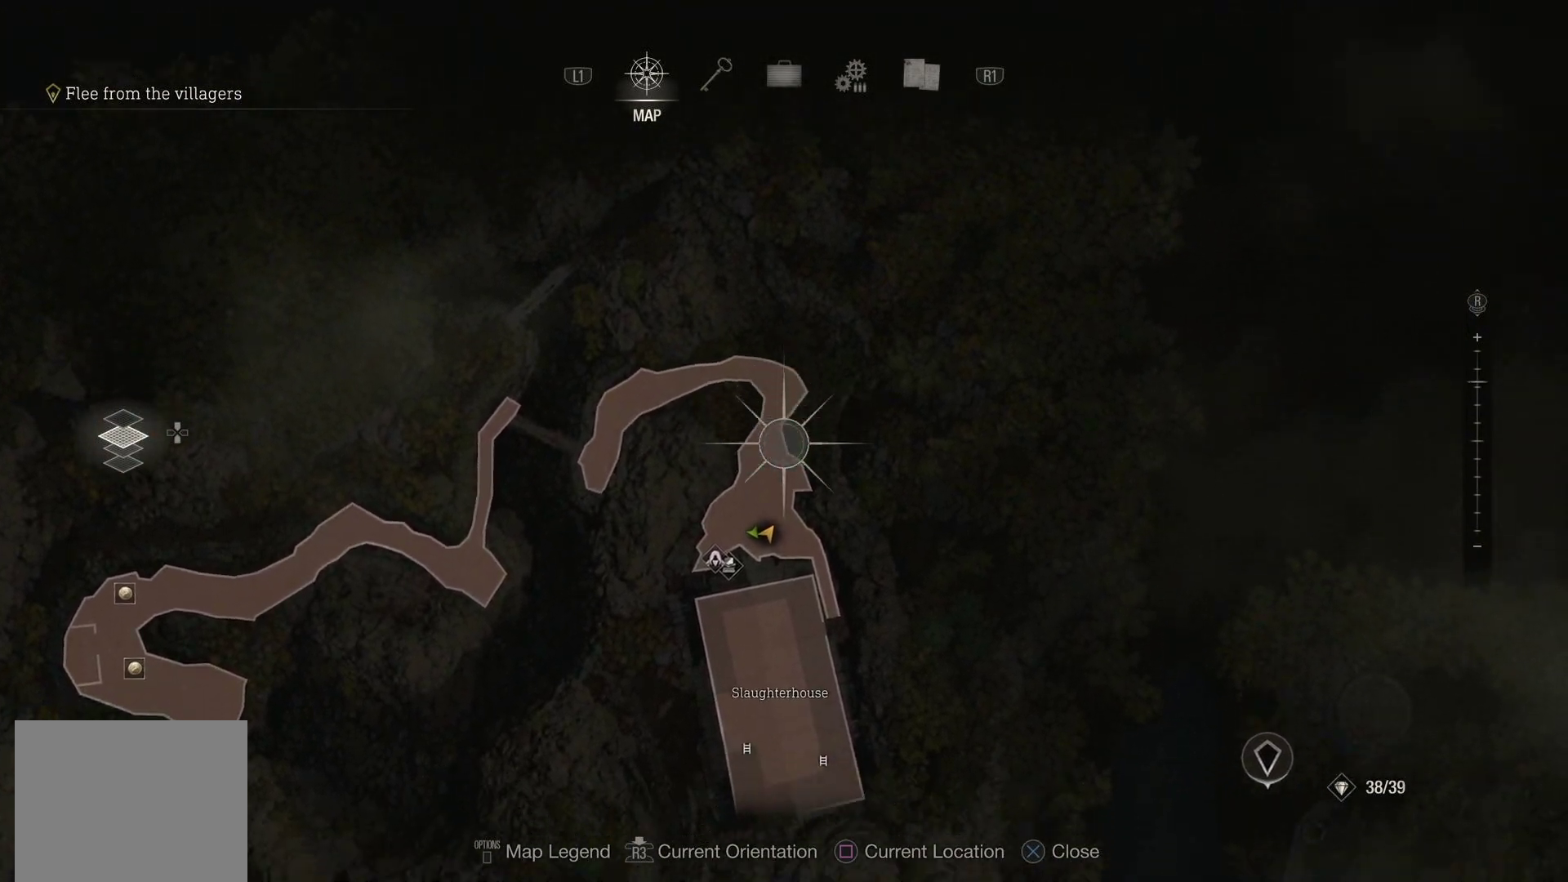
{"buttons": [], "left_stick": "center", "right_stick": "center", "events": [[83, "left_stick", "down"], [417, "left_stick", "center"]]}
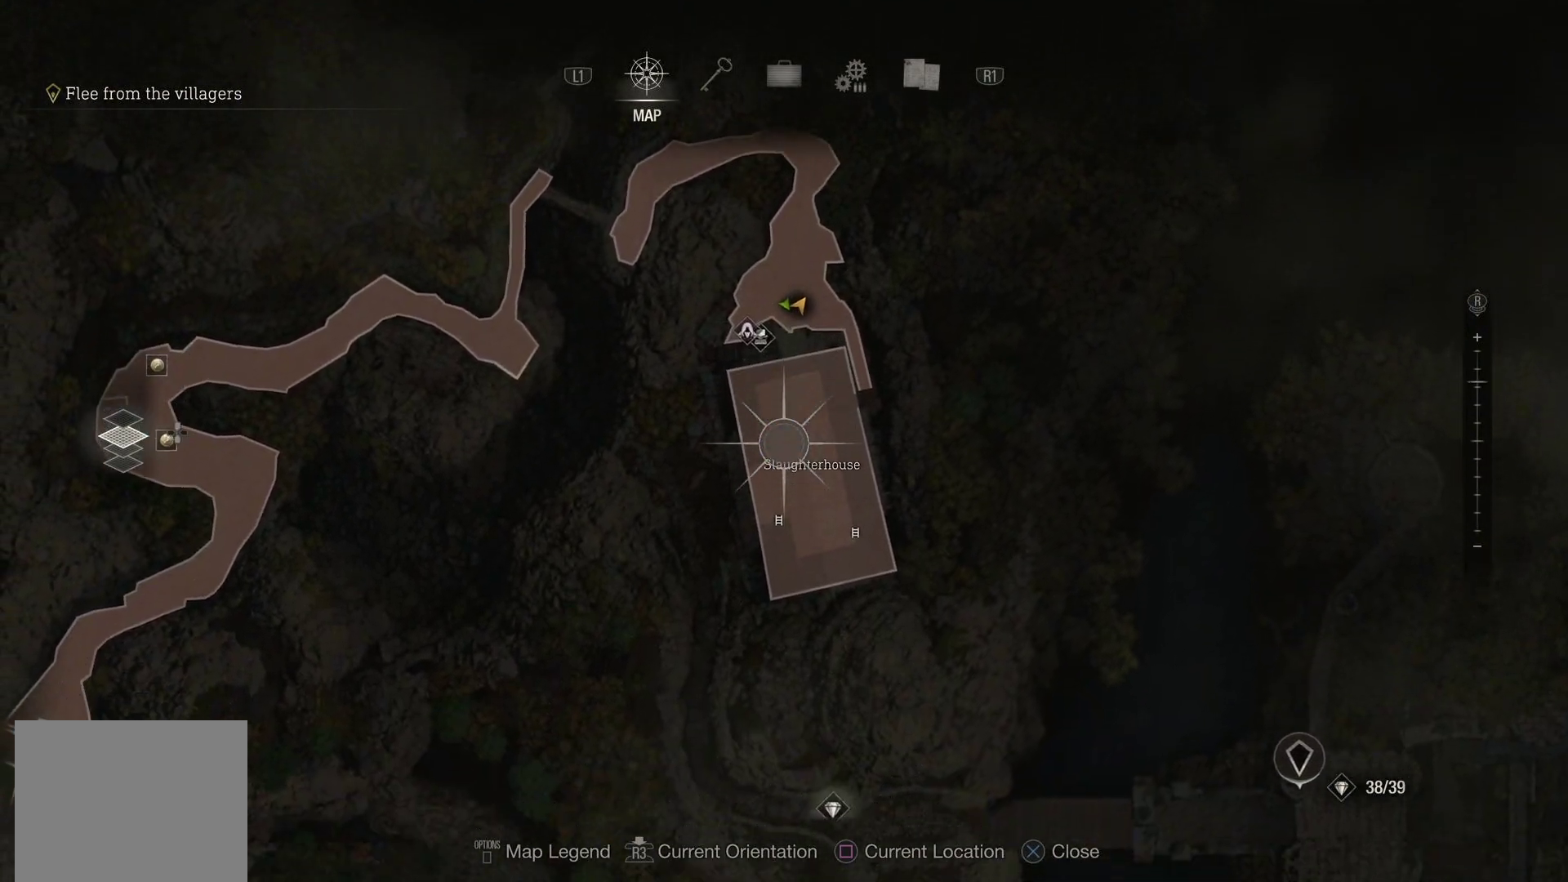
{"buttons": [], "left_stick": "center", "right_stick": "up", "events": [[150, "left_stick", "down"], [267, "right_stick", "up"], [317, "left_stick", "center"]]}
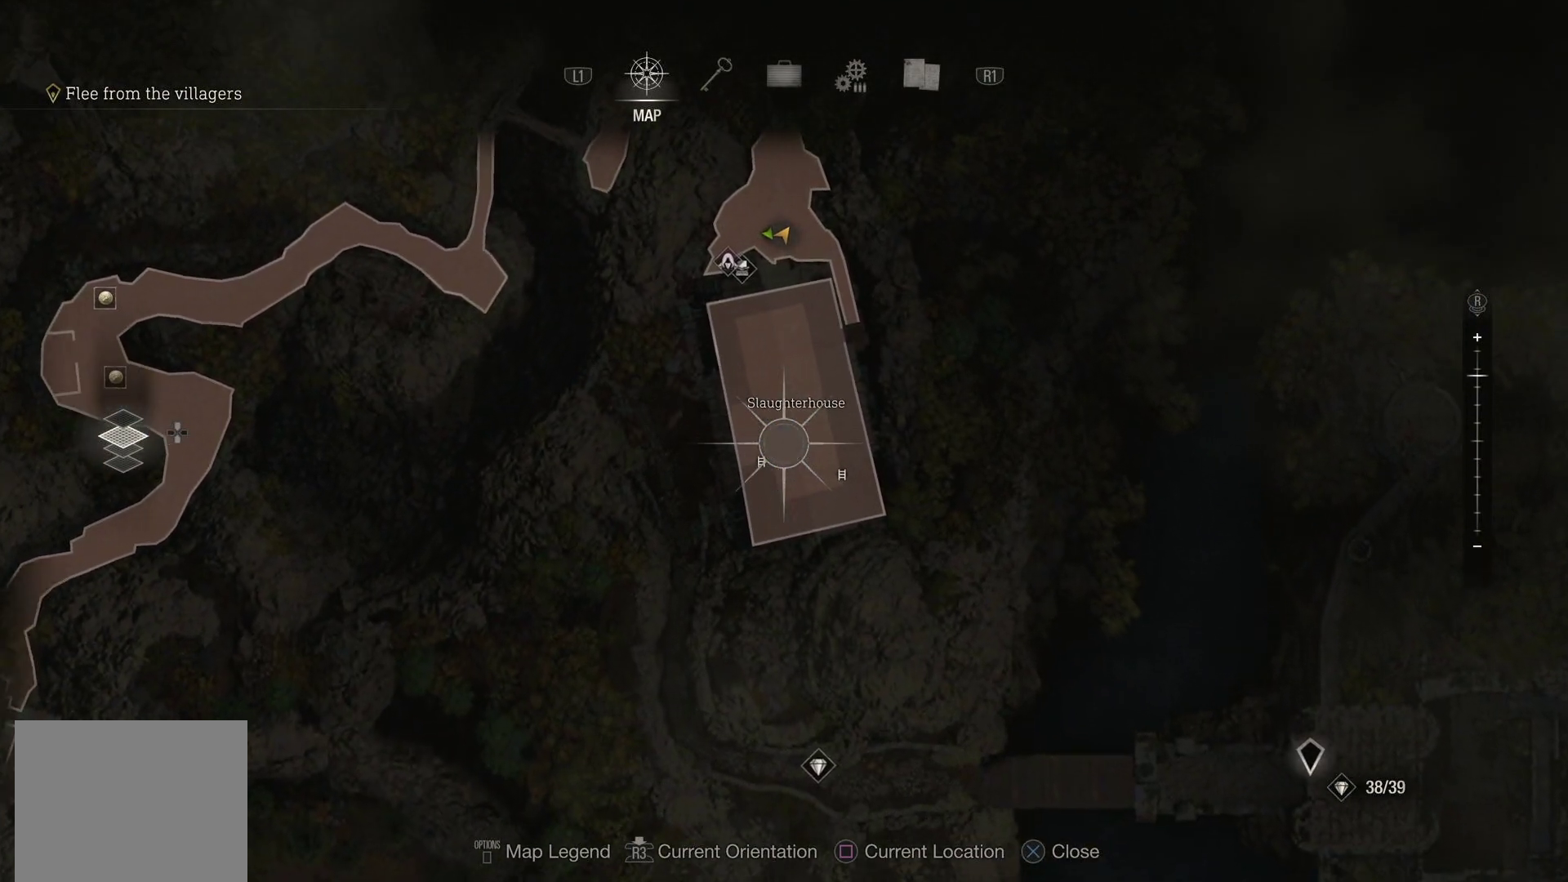
{"buttons": [], "left_stick": "center", "right_stick": "up", "events": [[67, "right_stick", "center"], [417, "right_stick", "up"]]}
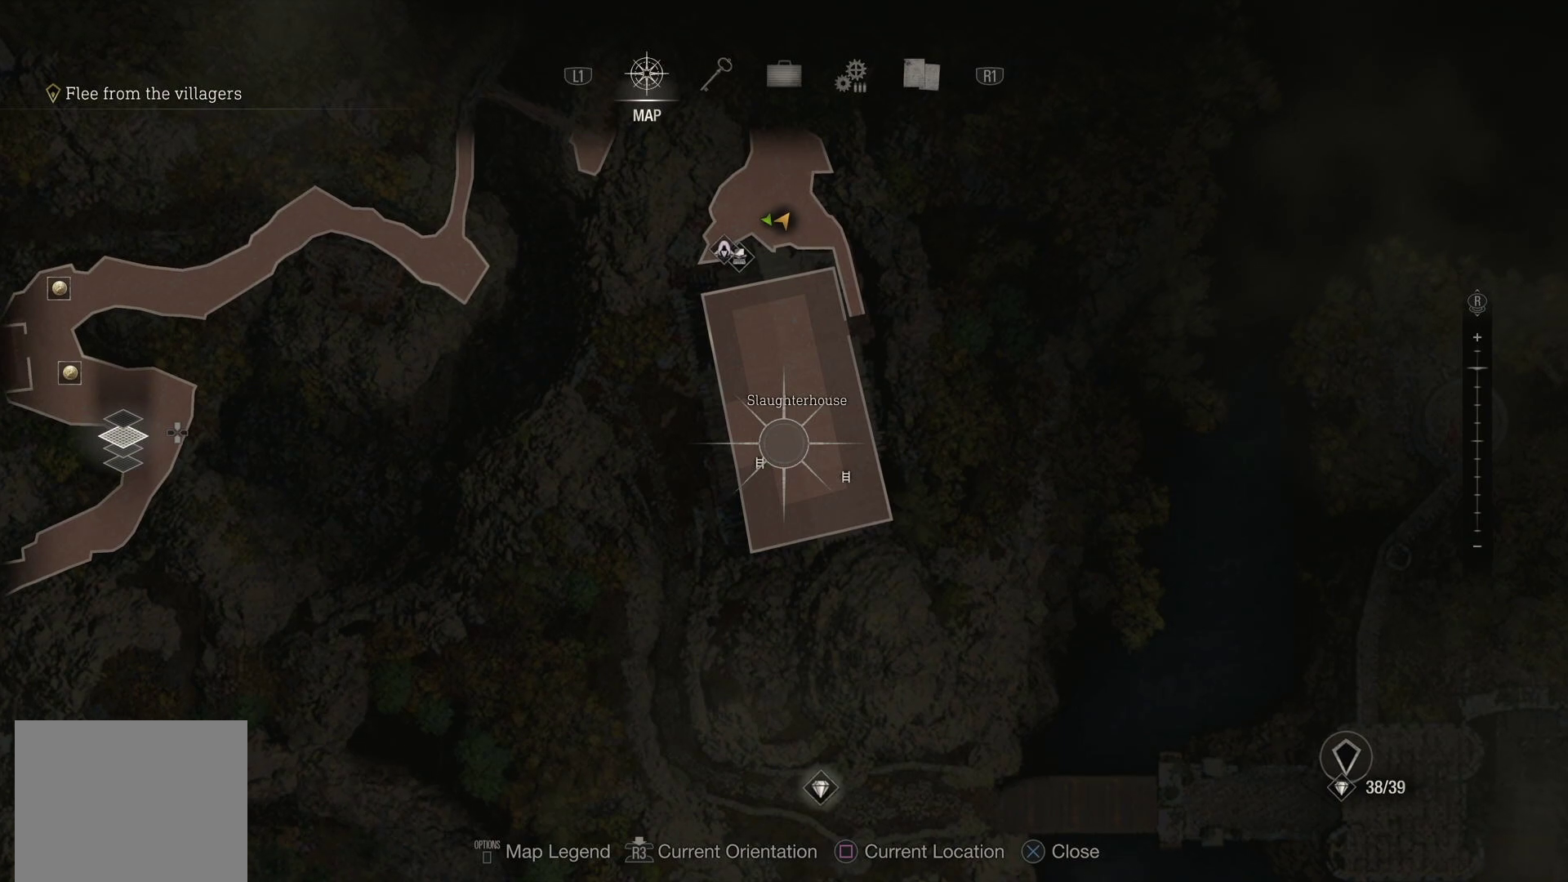
{"buttons": [], "left_stick": "center", "right_stick": "center", "events": [[433, "right_stick", "center"]]}
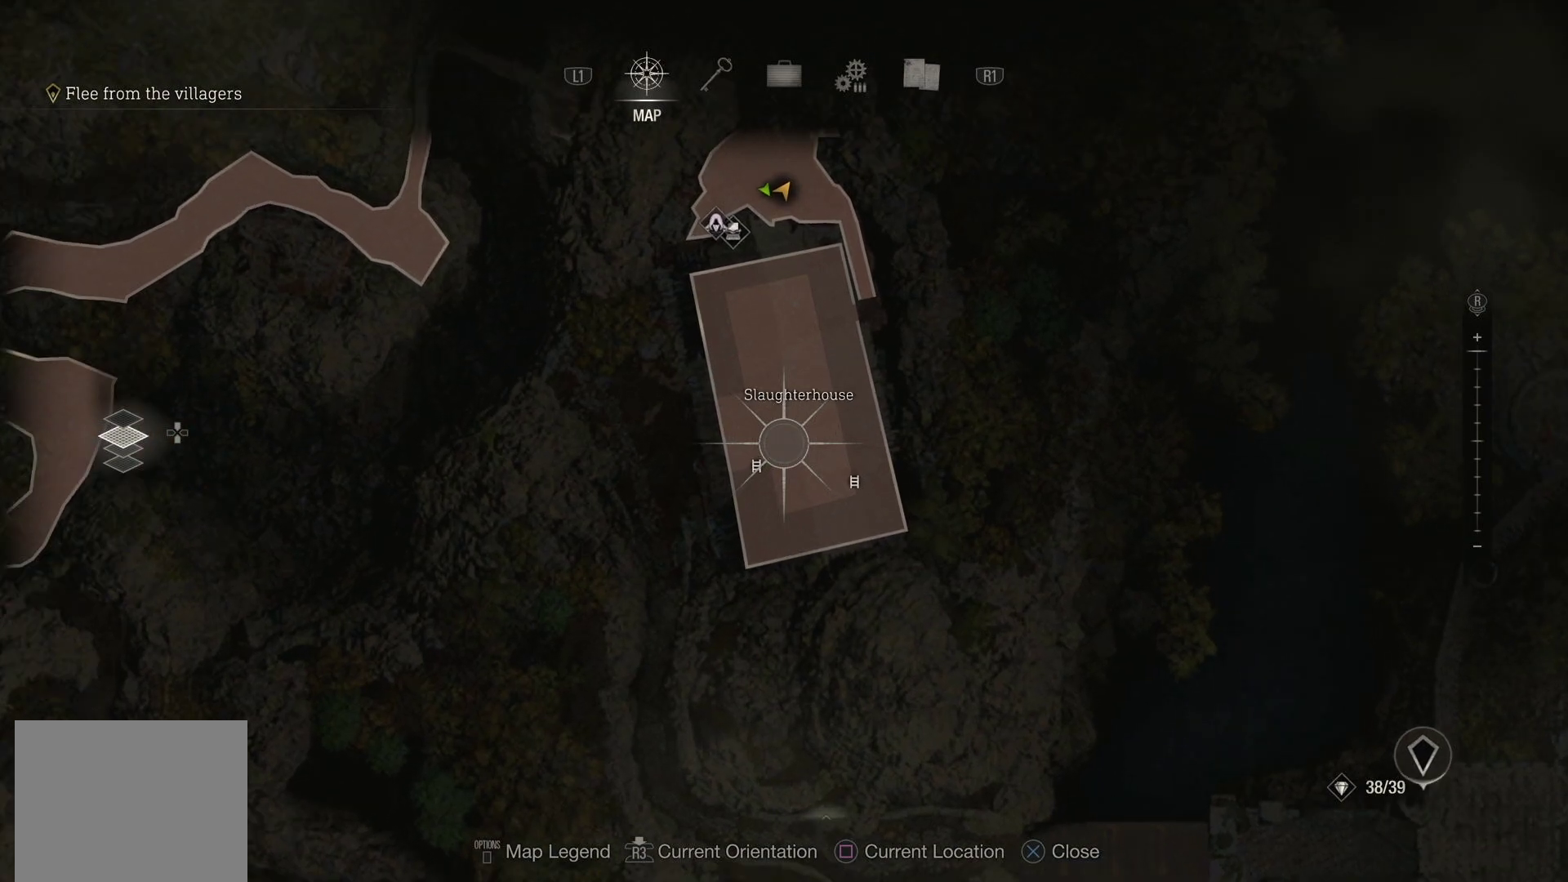
{"buttons": [], "left_stick": "center", "right_stick": "center", "events": [[33, "left_stick", "up-right"], [167, "left_stick", "center"]]}
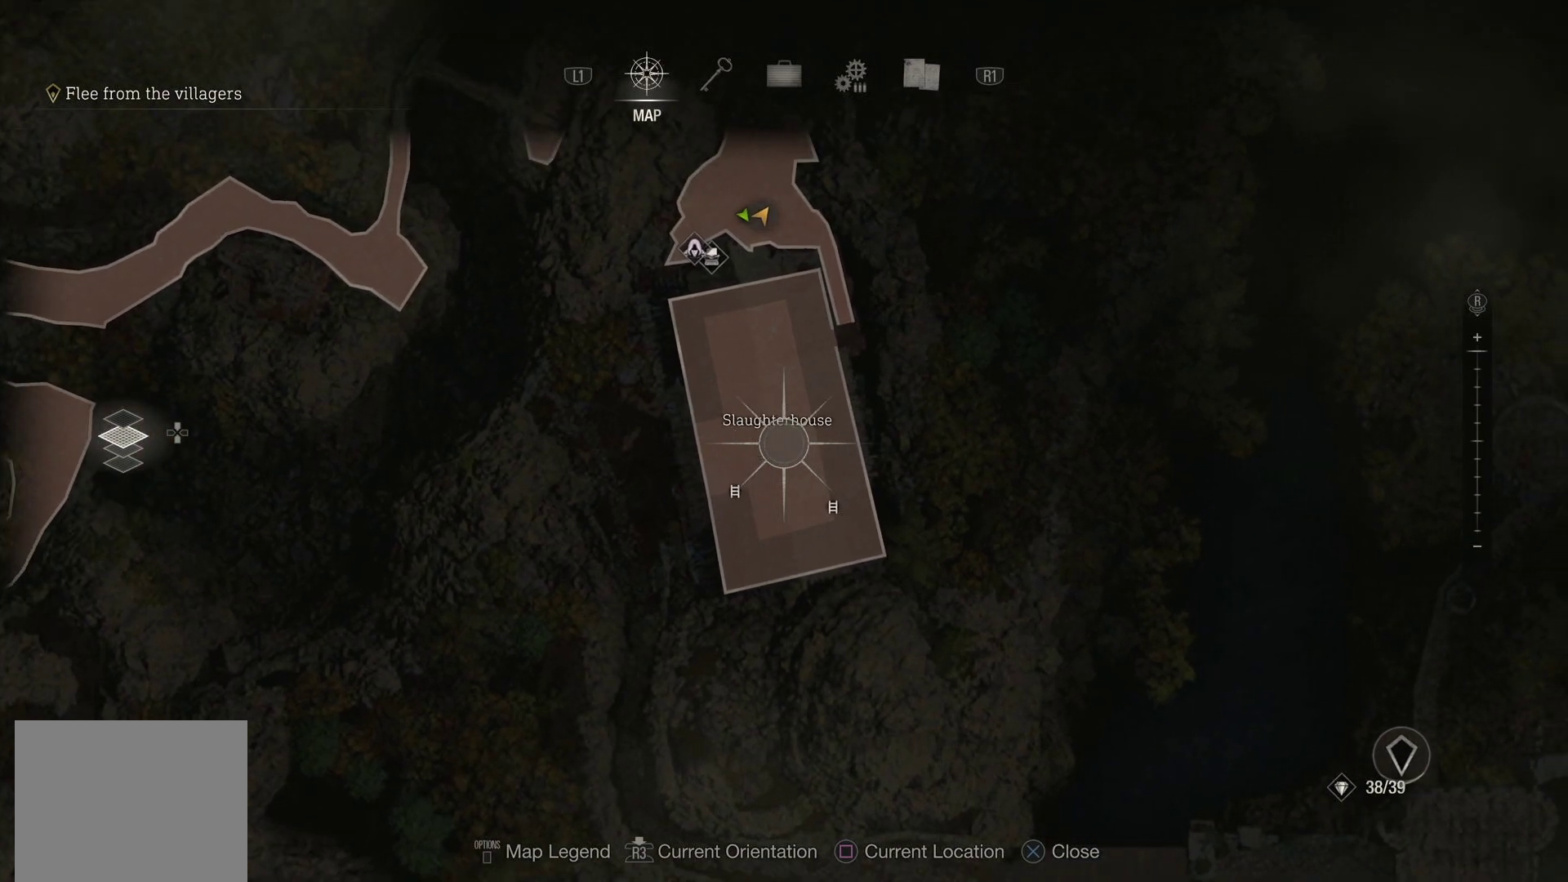
{"buttons": [], "left_stick": "center", "right_stick": "center", "events": [[283, "left_stick", "up"], [417, "left_stick", "center"]]}
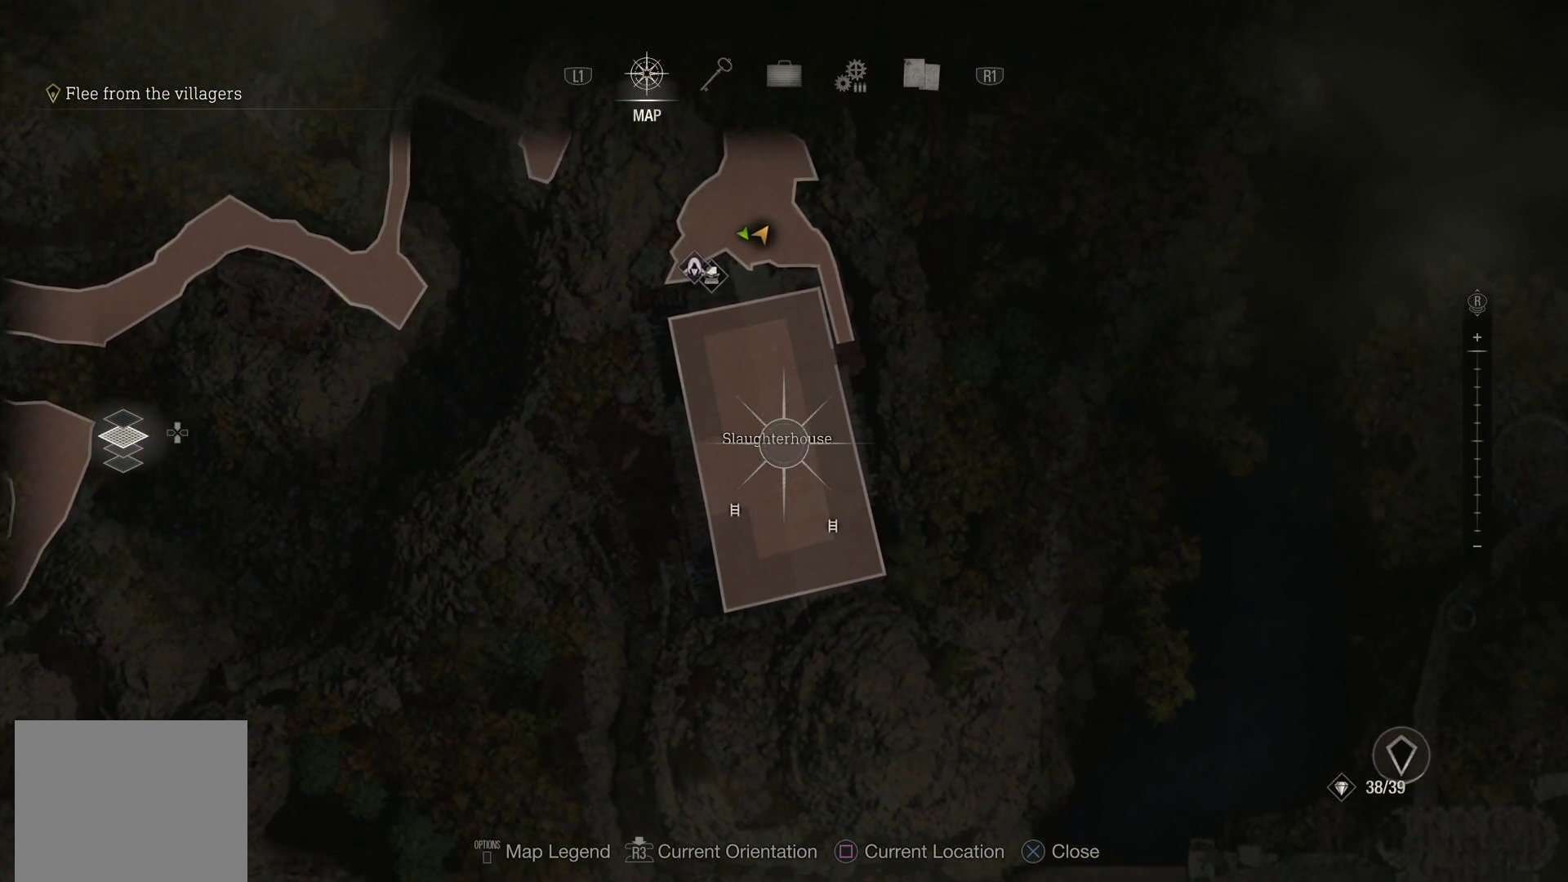
{"buttons": [], "left_stick": "center", "right_stick": "center", "events": [[133, "CROSS", "down"], [300, "CROSS", "up"]]}
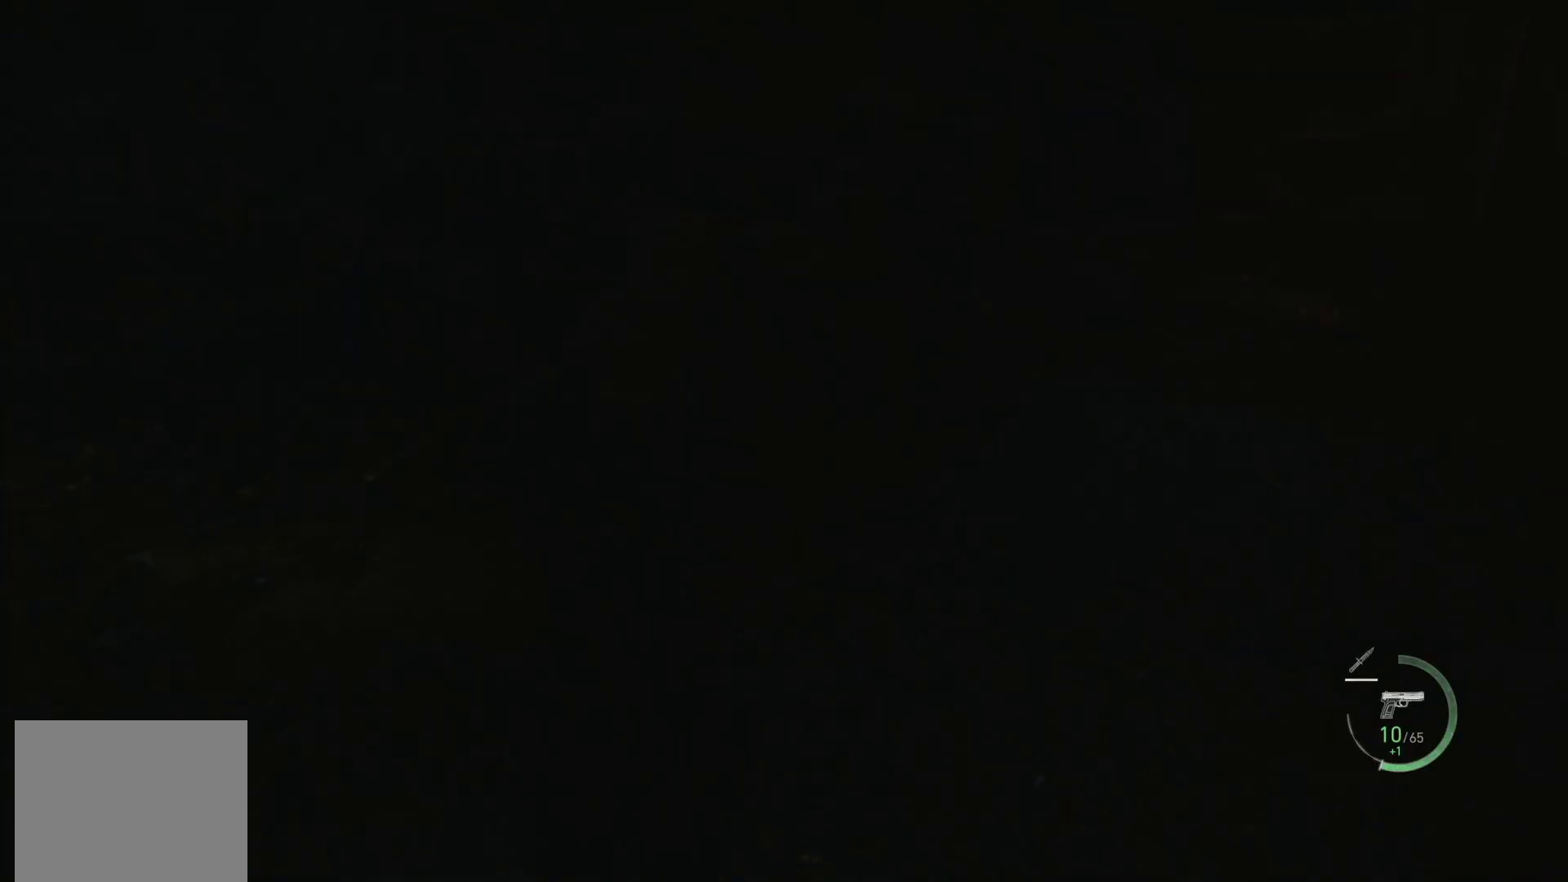
{"buttons": [], "left_stick": "up", "right_stick": "right", "events": [[400, "right_stick", "right"], [417, "left_stick", "up"]]}
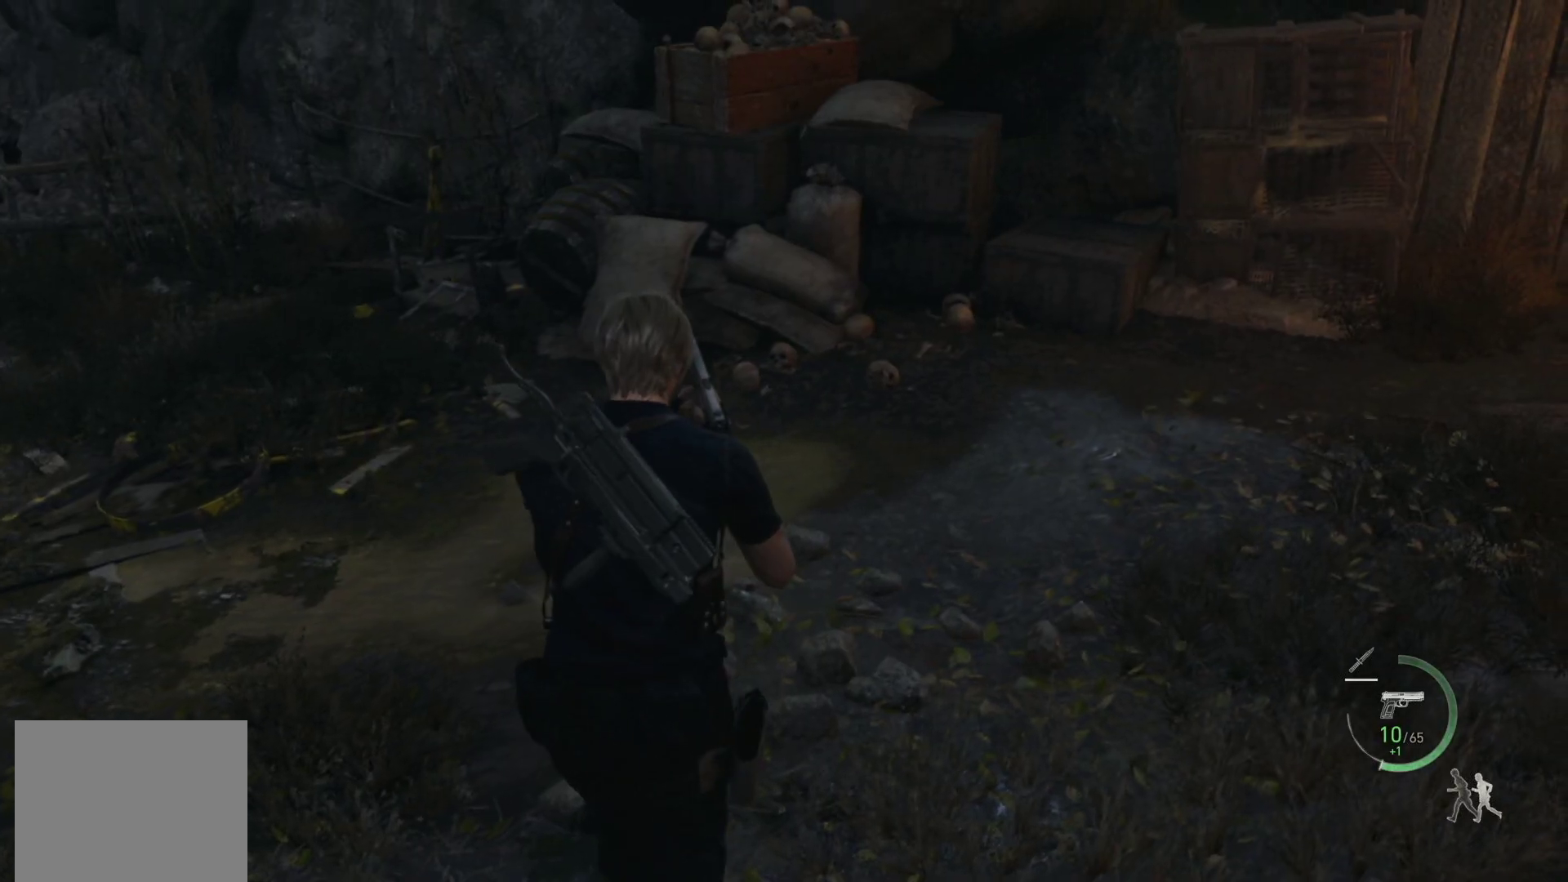
{"buttons": [], "left_stick": "up", "right_stick": "center", "events": [[250, "right_stick", "center"], [350, "SQUARE", "down"], [433, "SQUARE", "up"]]}
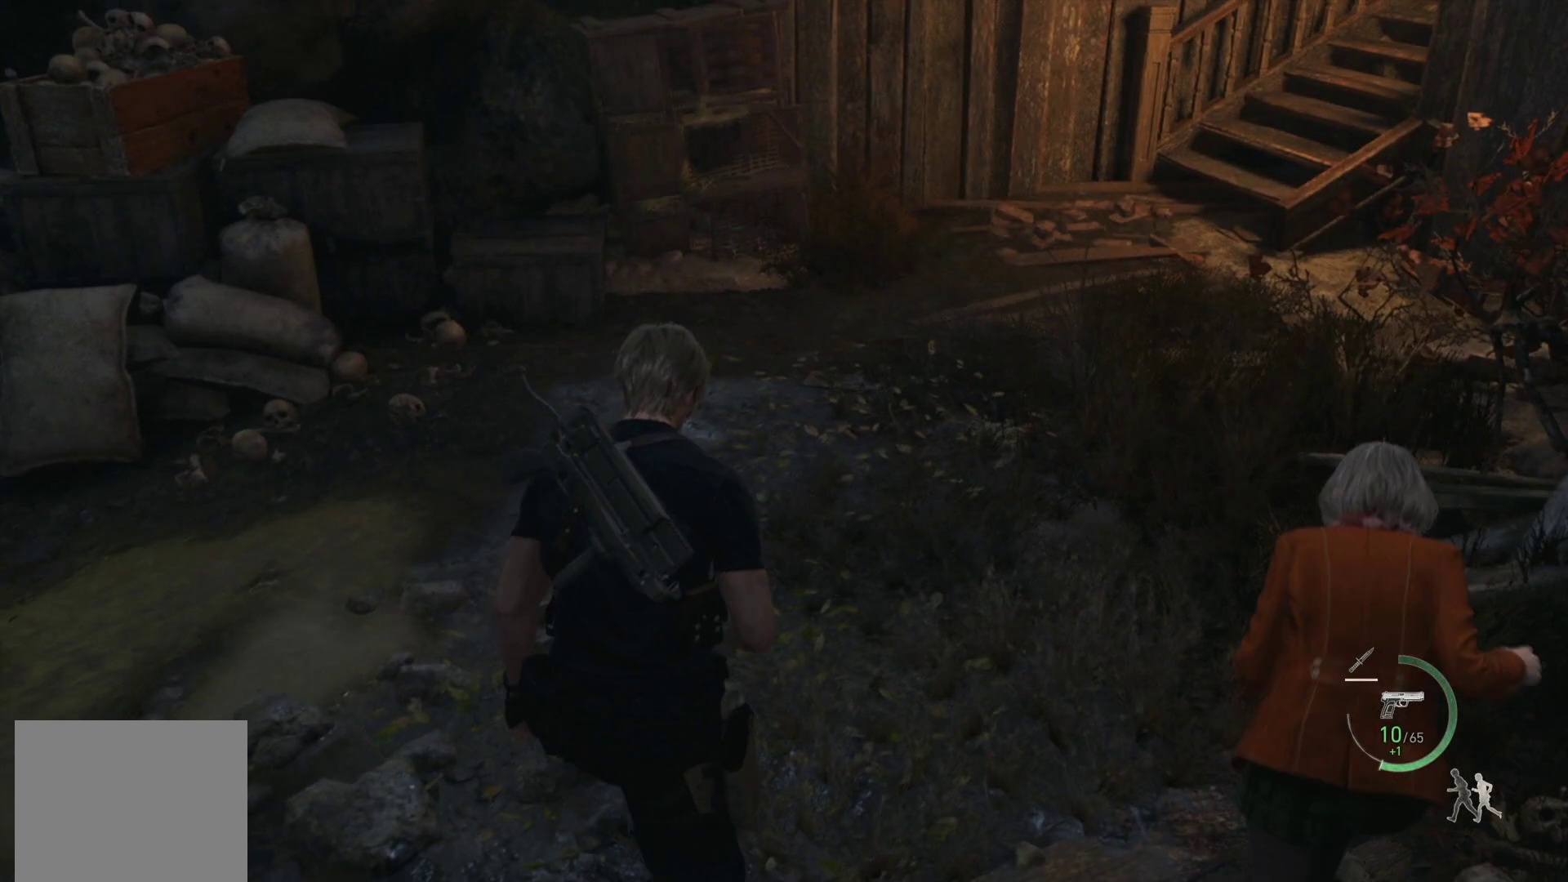
{"buttons": [], "left_stick": "center", "right_stick": "center", "events": [[133, "right_stick", "right"], [167, "left_stick", "center"], [267, "DPAD_UP", "down"], [367, "DPAD_UP", "up"], [417, "right_stick", "center"]]}
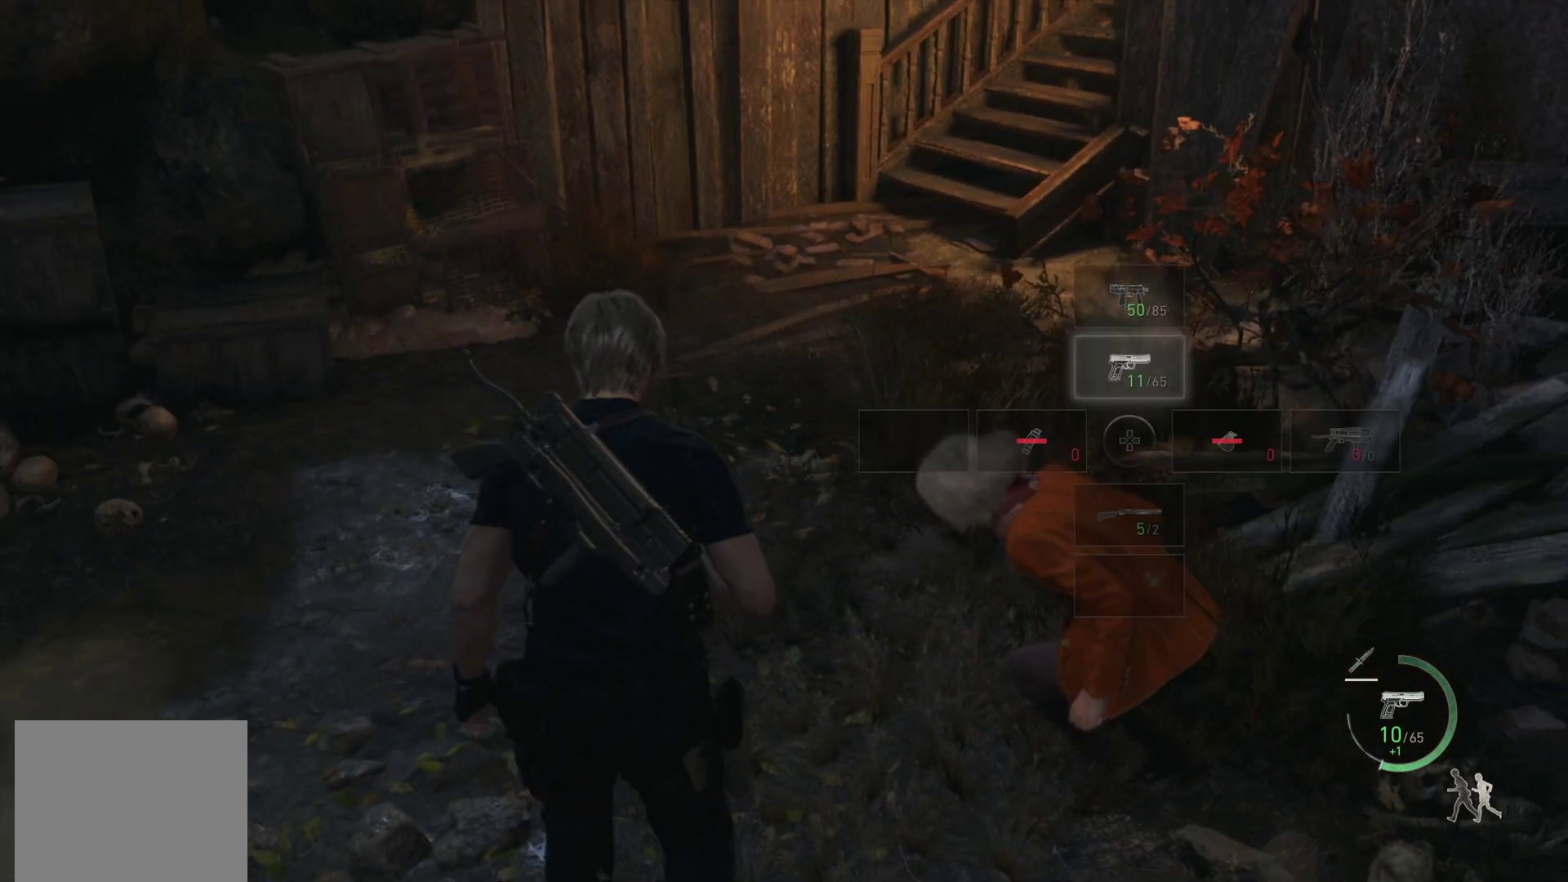
{"buttons": ["R1"], "left_stick": "up", "right_stick": "center", "events": [[117, "left_stick", "up-right"], [283, "left_stick", "up"], [383, "R1", "down"]]}
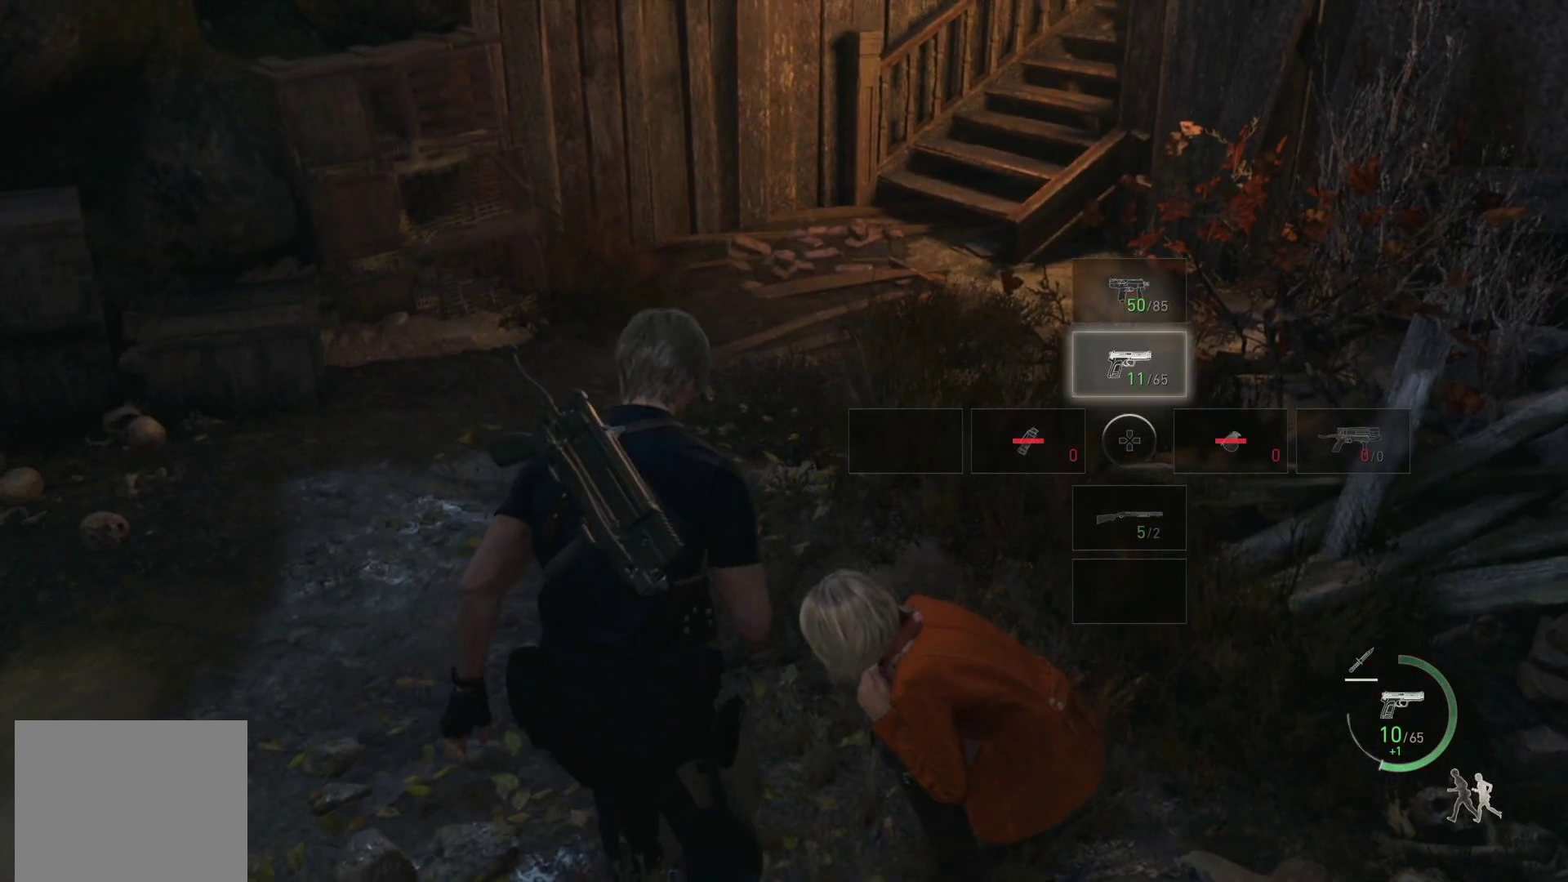
{"buttons": [], "left_stick": "up", "right_stick": "center", "events": [[283, "R1", "up"]]}
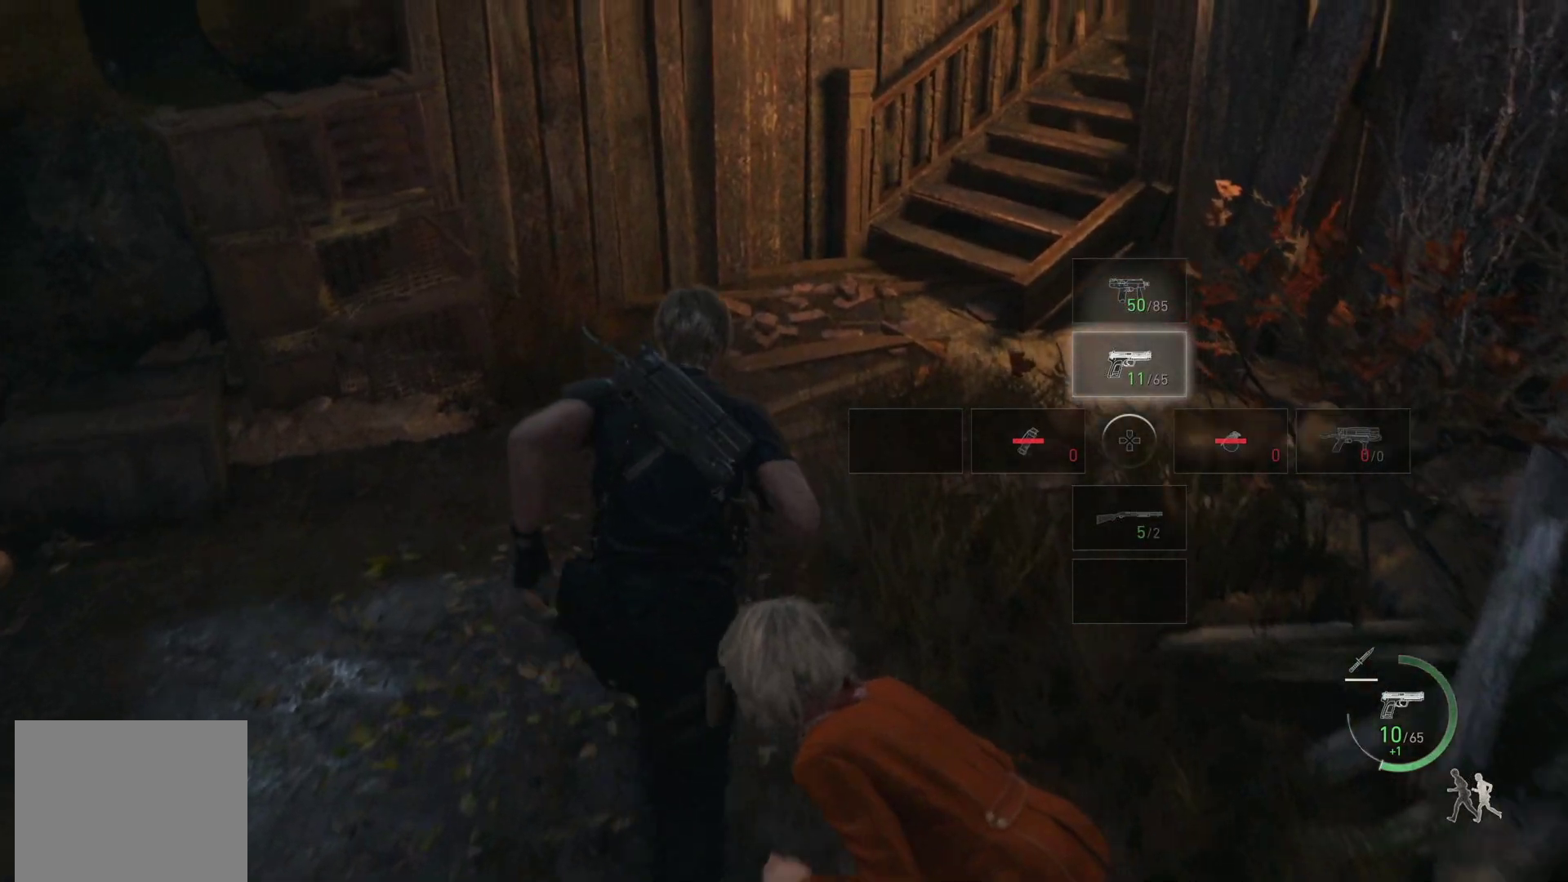
{"buttons": [], "left_stick": "up", "right_stick": "right", "events": [[333, "right_stick", "right"]]}
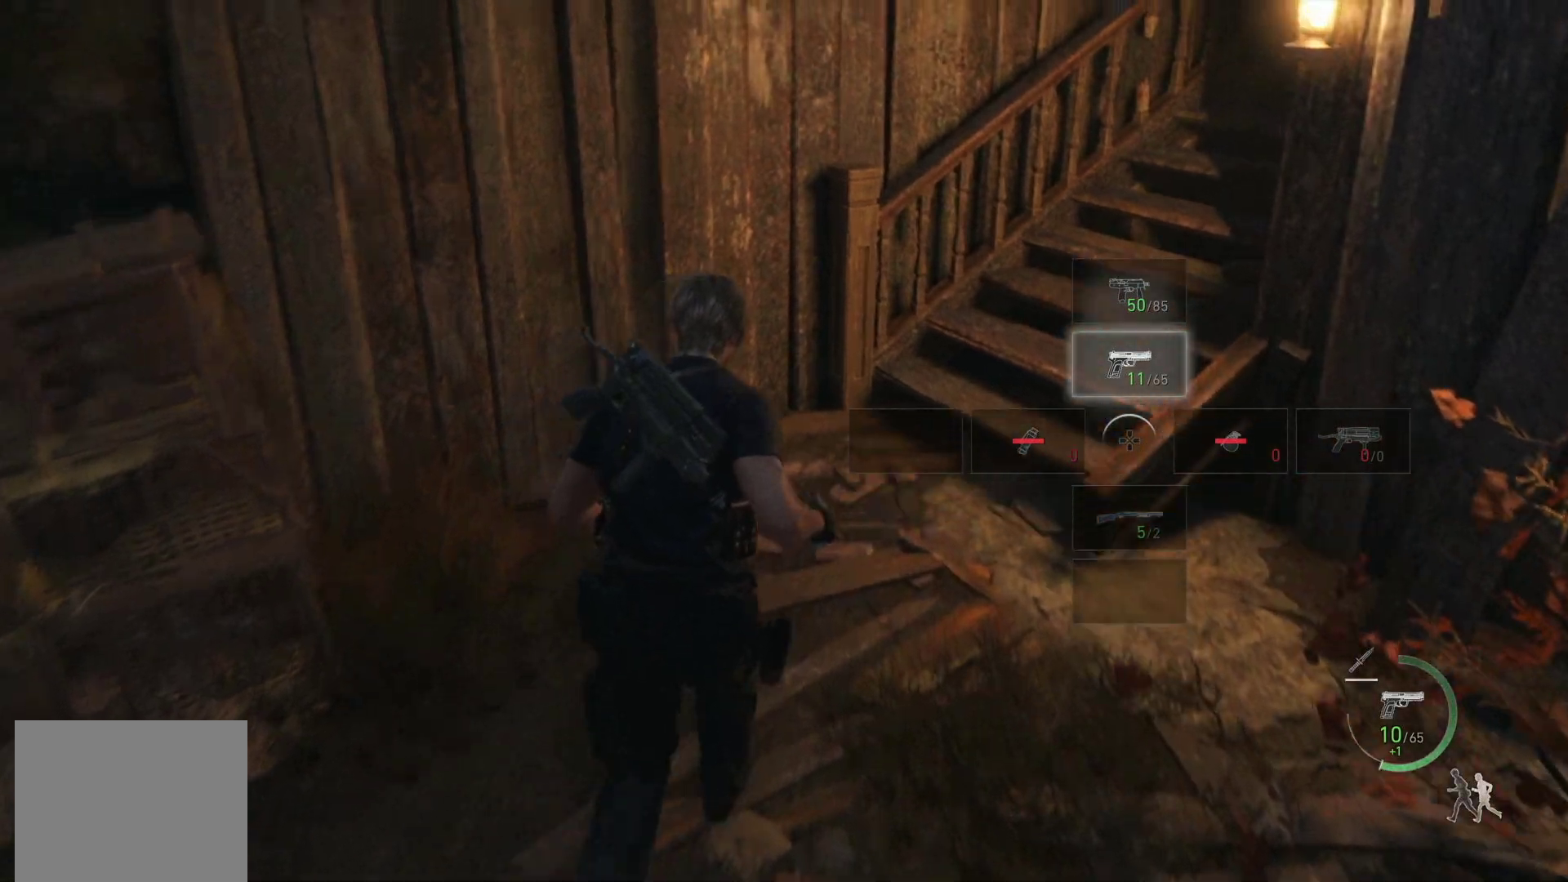
{"buttons": [], "left_stick": "center", "right_stick": "right", "events": [[433, "left_stick", "center"]]}
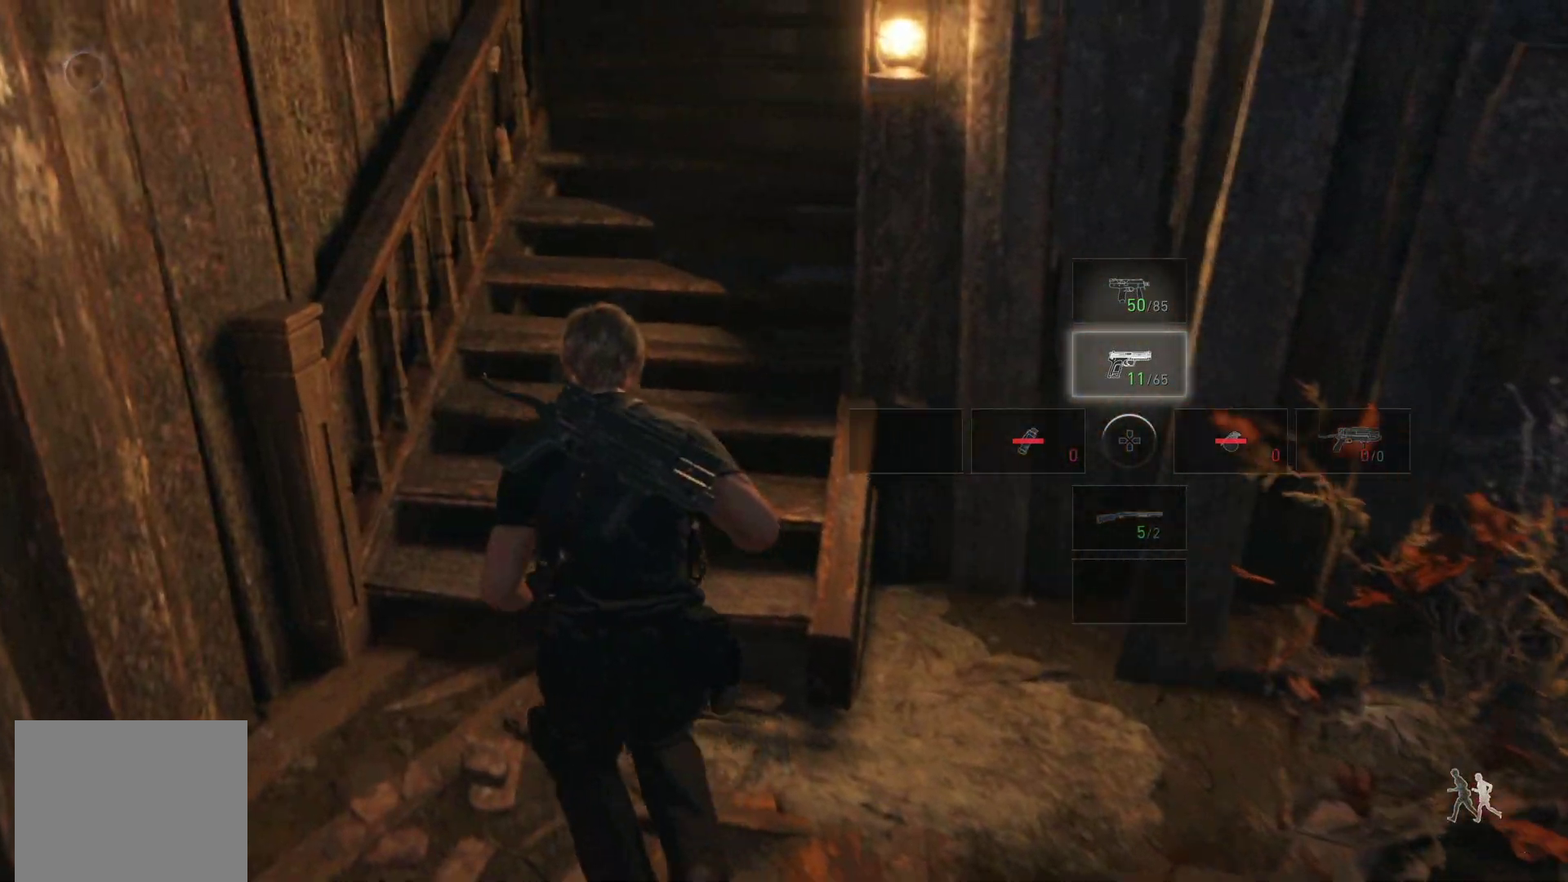
{"buttons": [], "left_stick": "center", "right_stick": "center", "events": [[33, "right_stick", "center"], [200, "DPAD_UP", "down"], [300, "DPAD_UP", "up"]]}